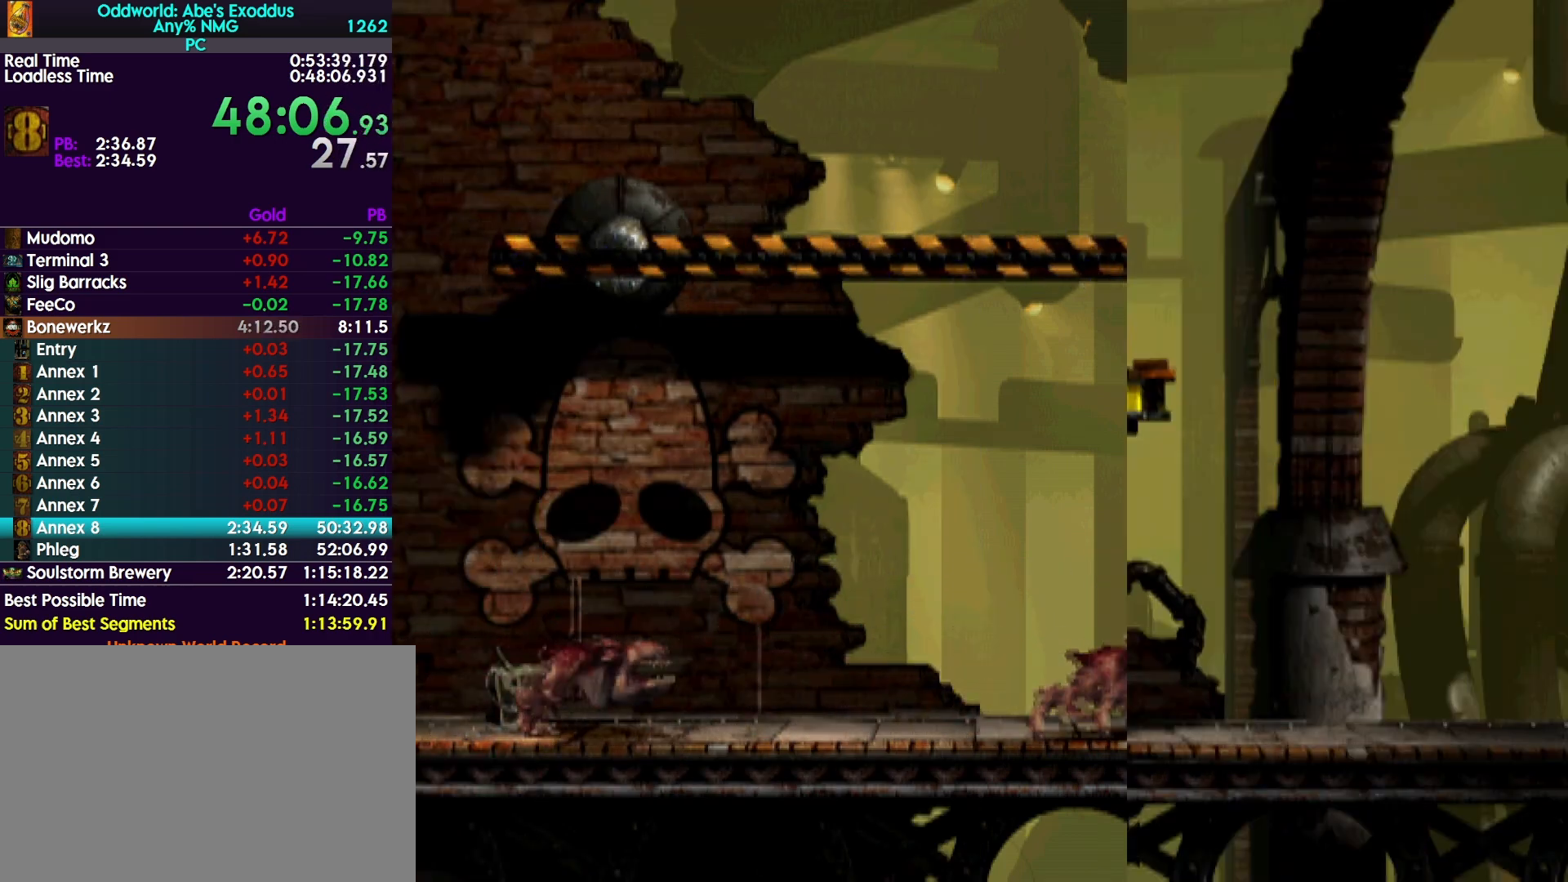
Gameplay with a controller (PlayStation layout); each line is a JSON object with the inputs held at the frame after it. "events" lists button and stick changes between this image and that frame as [ms after this image, input, new state], when the widget could be followed in between. Not read: left_stick right_stick.
{"buttons": ["R1", "DPAD_RIGHT"], "events": [[433, "TOUCHPAD", "down"], [500, "TOUCHPAD", "up"]]}
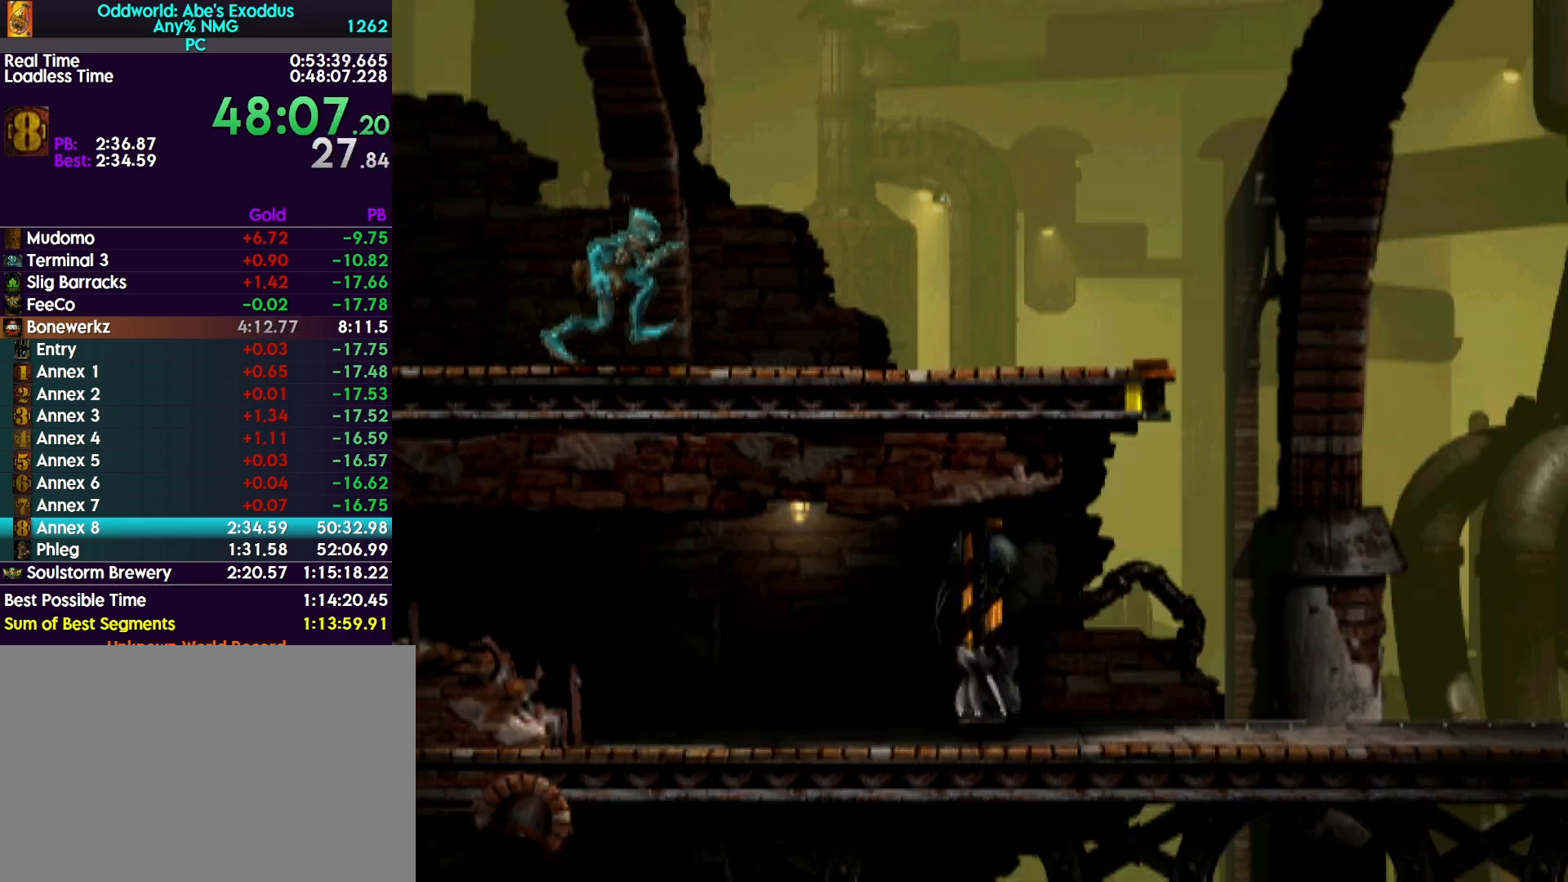
{"buttons": ["R1", "DPAD_RIGHT"], "events": []}
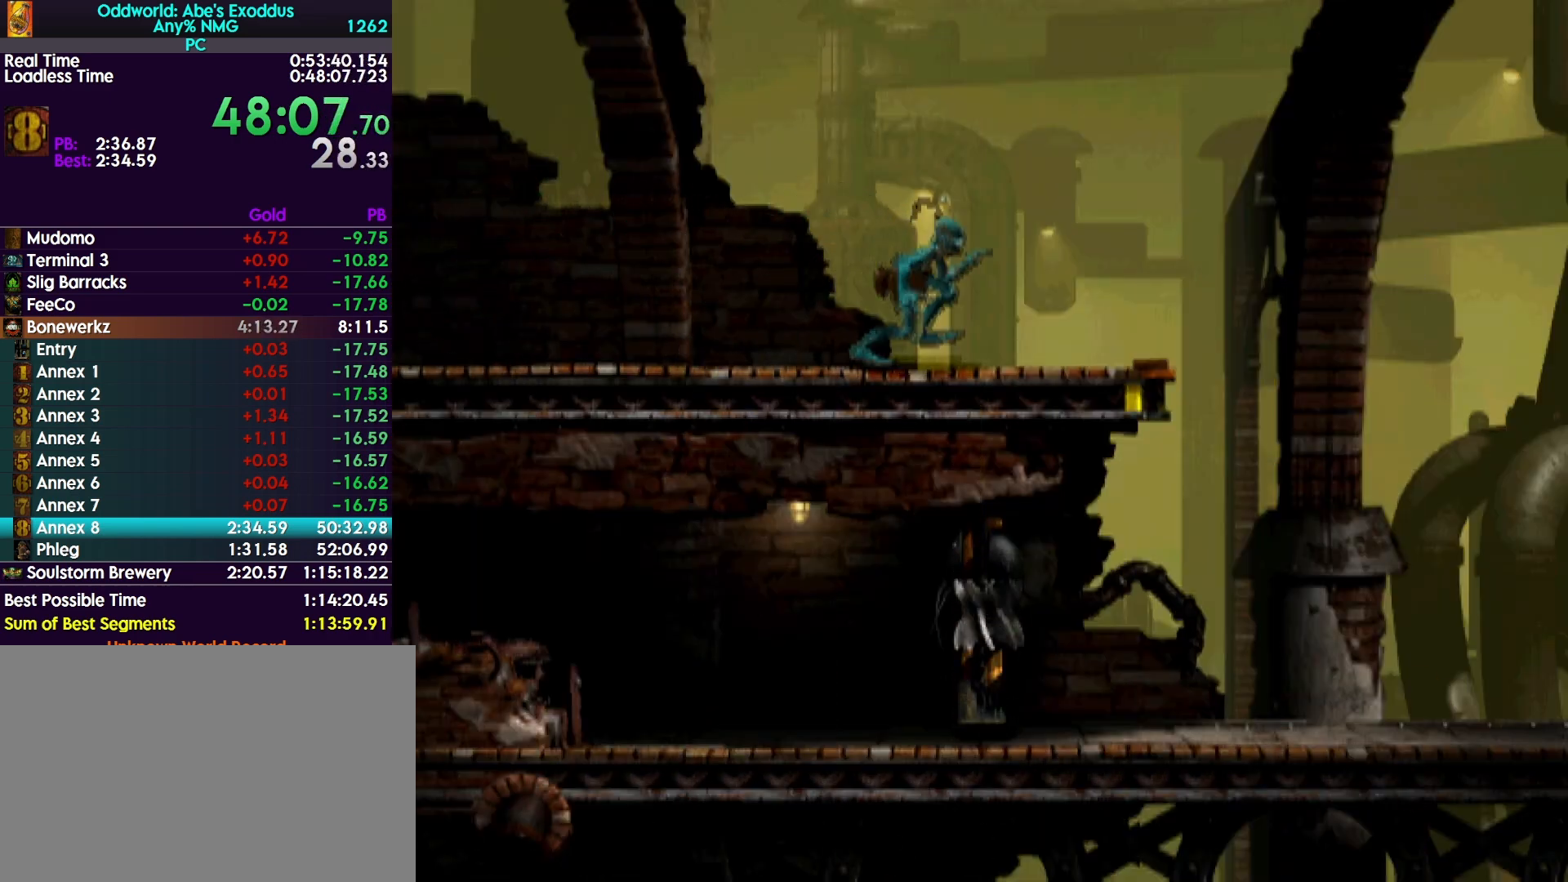
{"buttons": ["R1", "DPAD_RIGHT"], "events": [[133, "TRIANGLE", "down"], [433, "TRIANGLE", "up"]]}
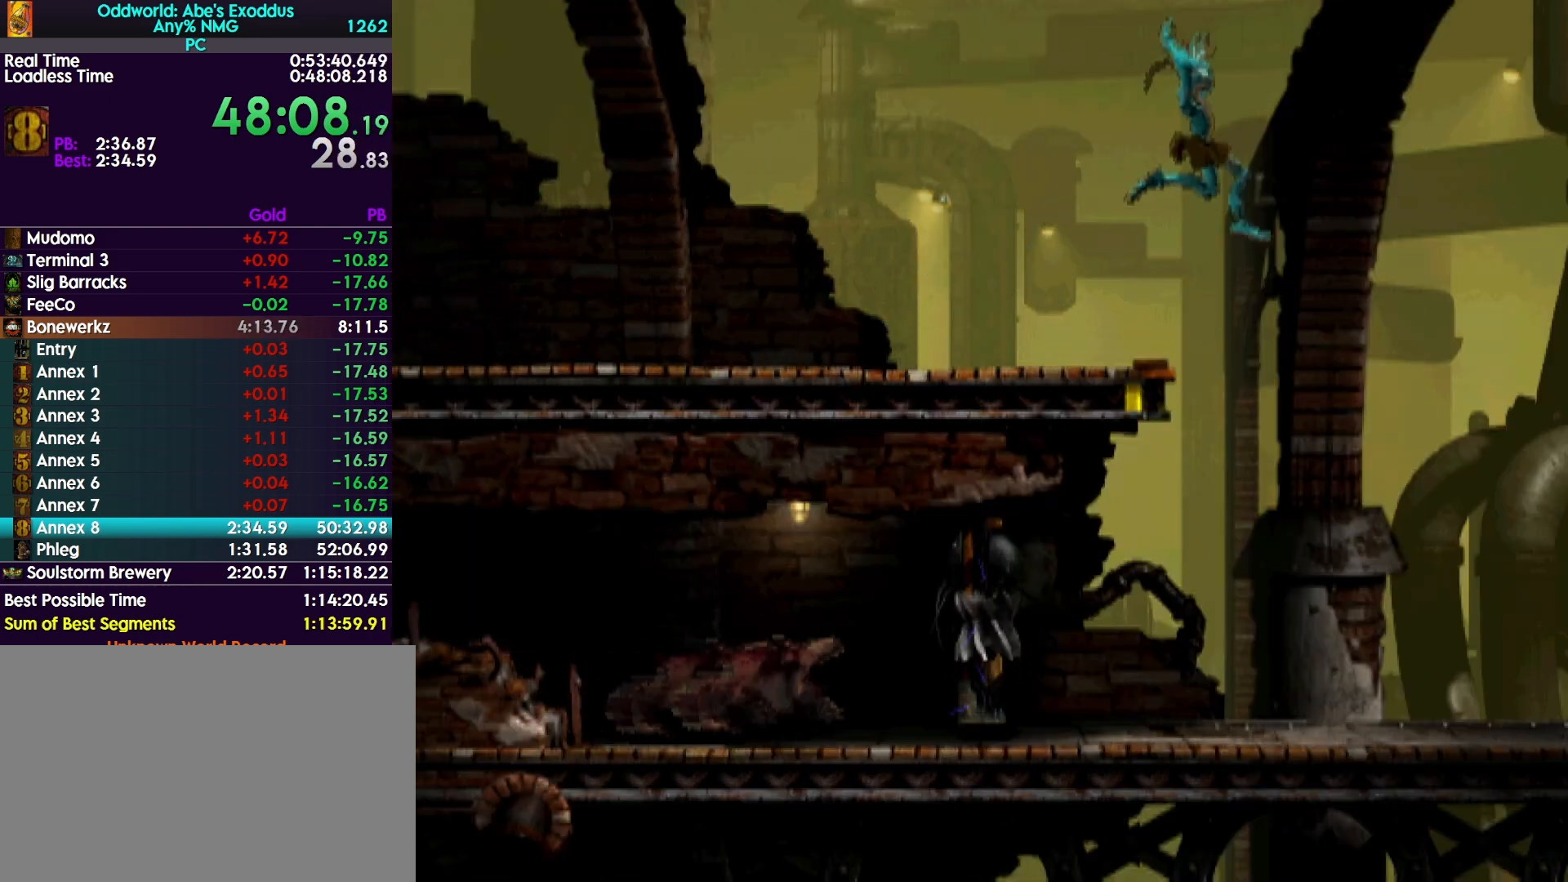
{"buttons": ["CROSS", "R1", "DPAD_RIGHT"], "events": [[33, "CROSS", "down"]]}
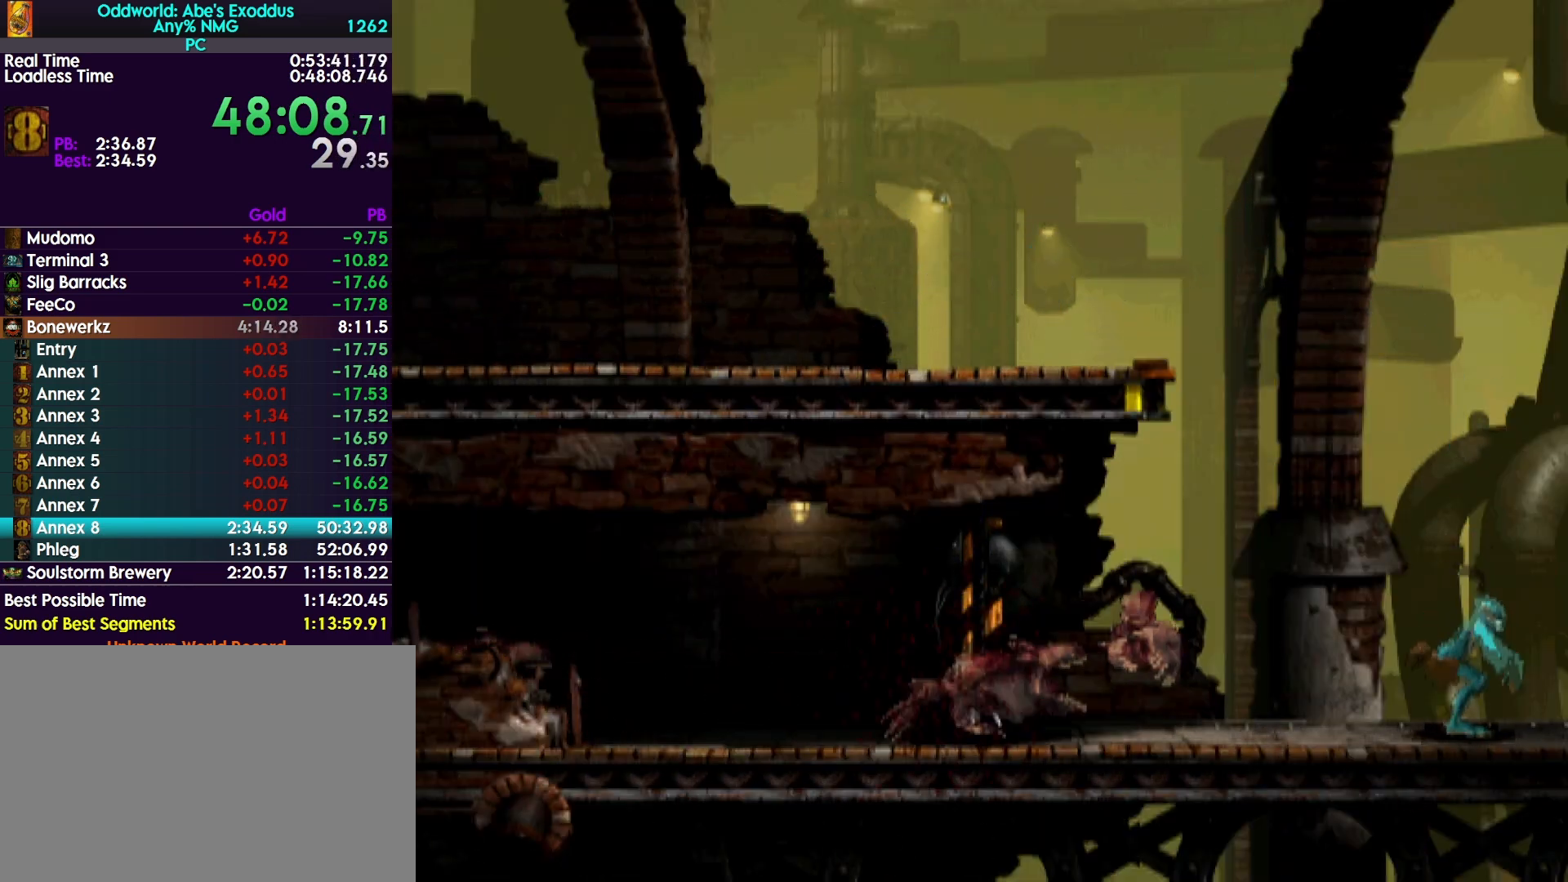
{"buttons": ["CROSS", "R1", "DPAD_RIGHT"], "events": []}
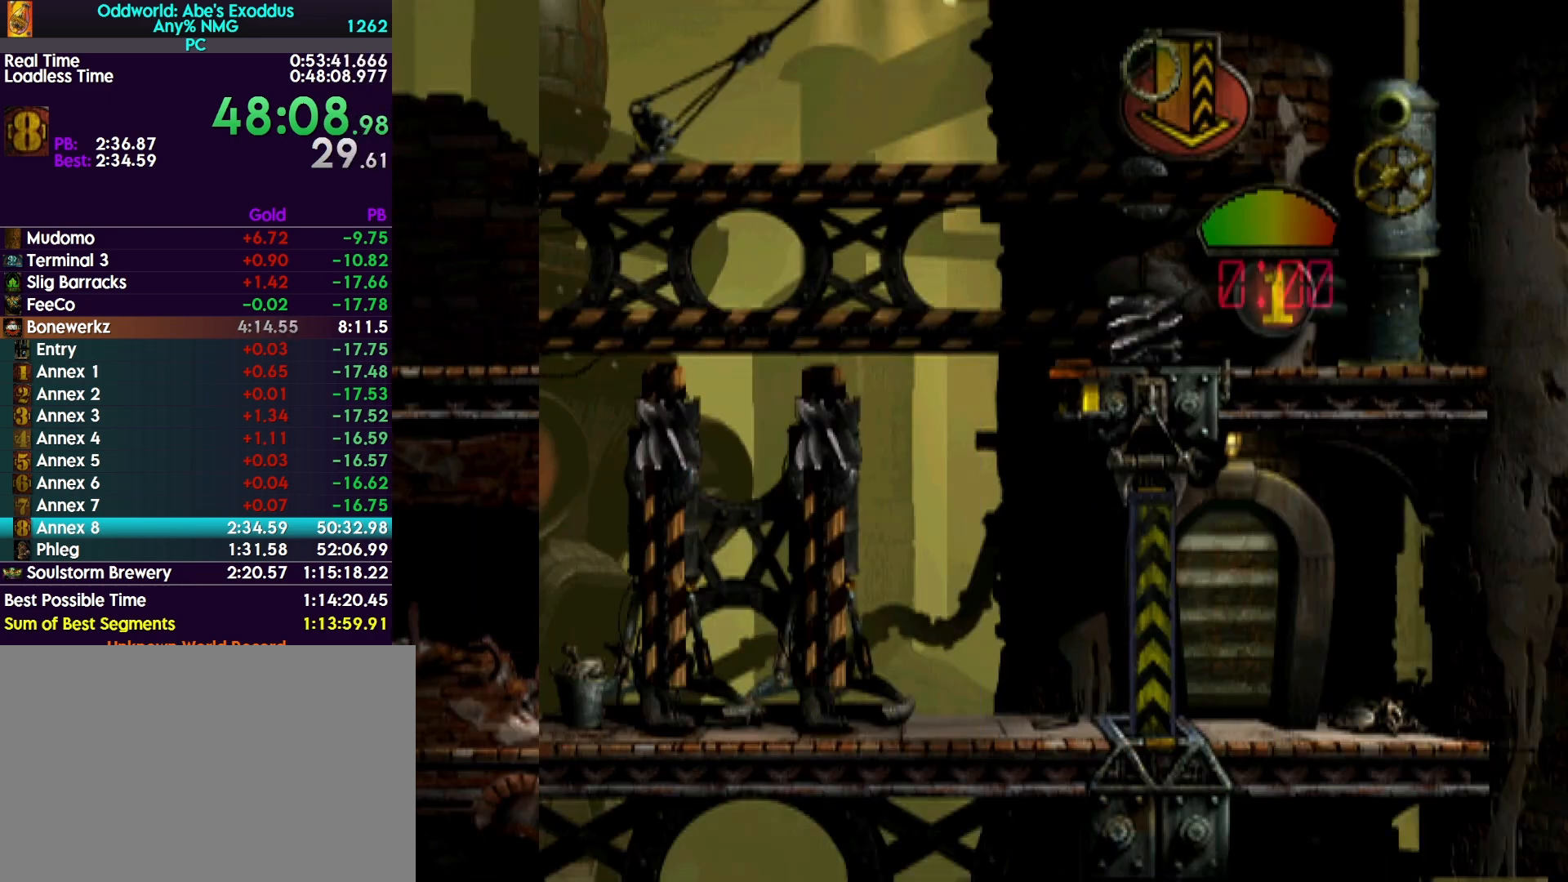
{"buttons": ["CROSS", "R1", "DPAD_RIGHT"], "events": []}
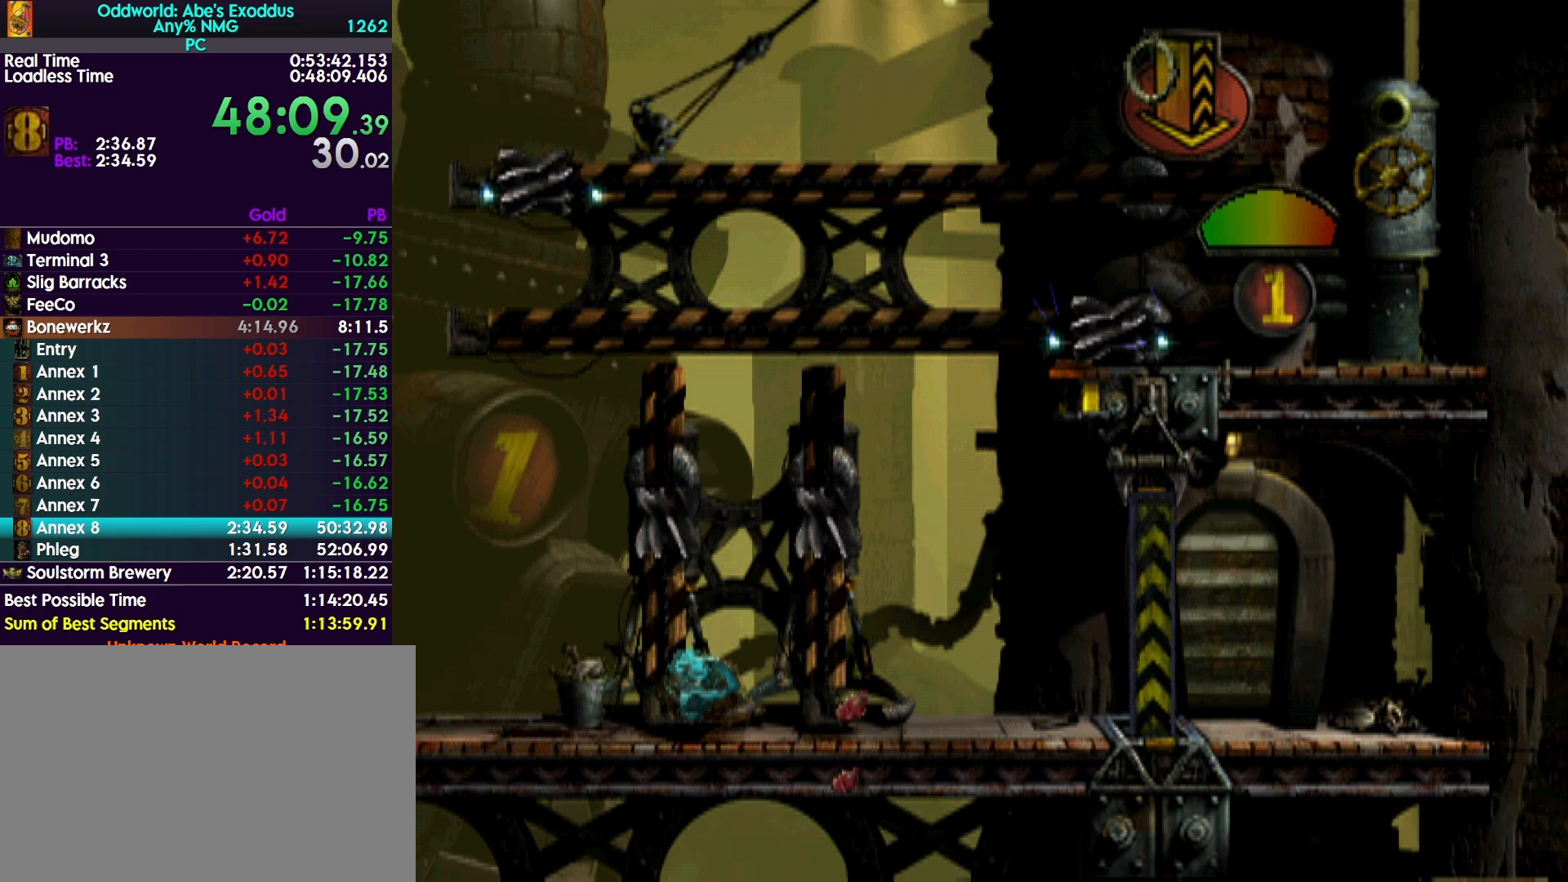
{"buttons": ["TRIANGLE", "R1"], "events": [[300, "CROSS", "up"], [333, "TRIANGLE", "down"], [500, "DPAD_RIGHT", "up"]]}
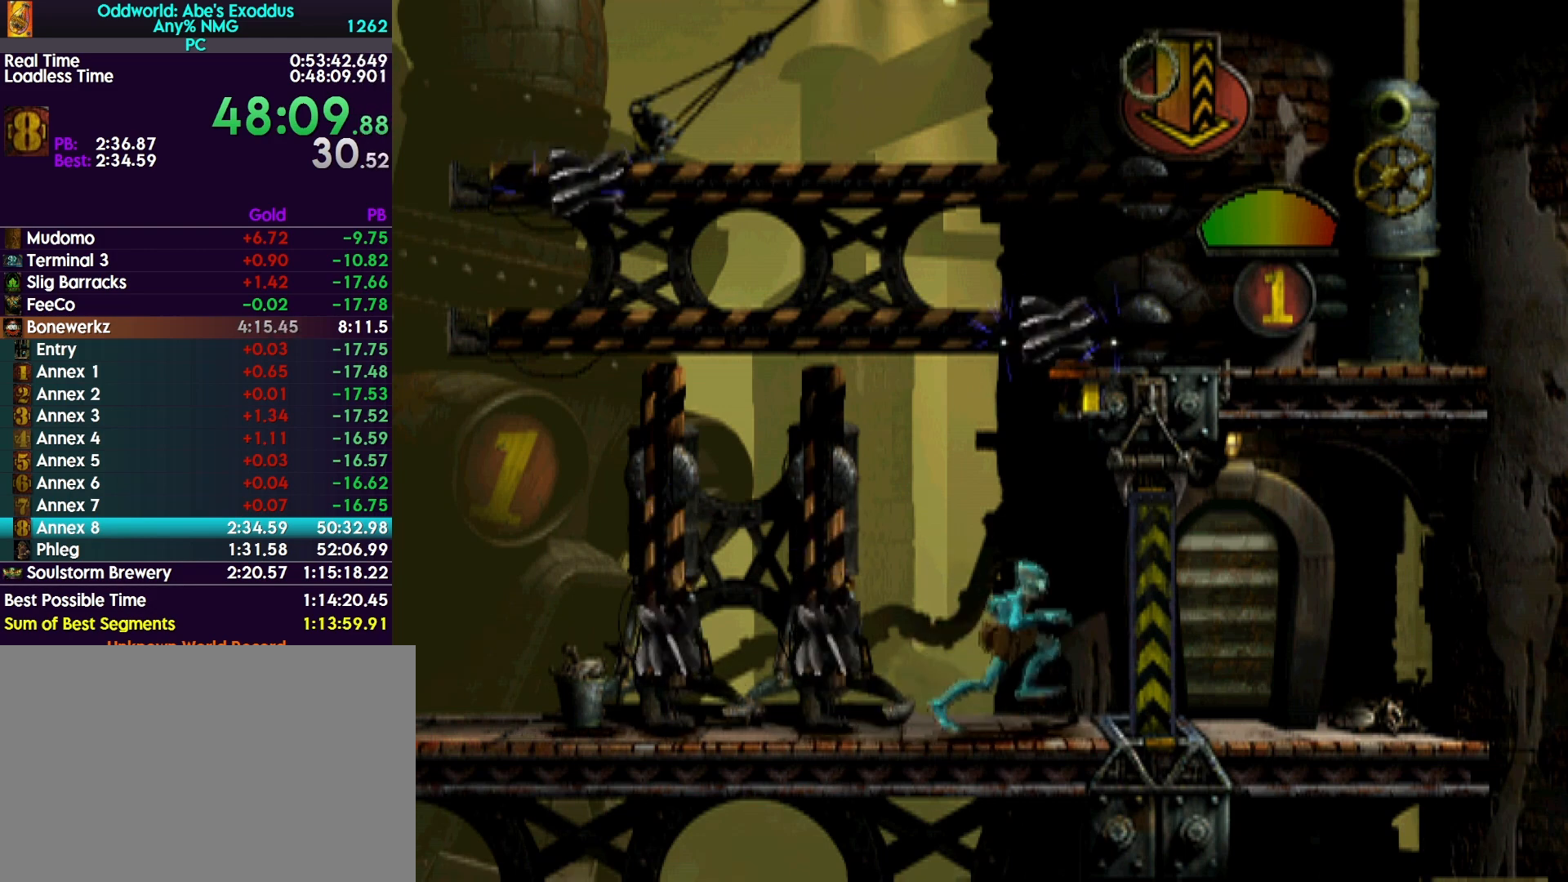
{"buttons": ["DPAD_UP"], "events": [[67, "R1", "up"], [67, "TRIANGLE", "up"], [400, "DPAD_UP", "down"]]}
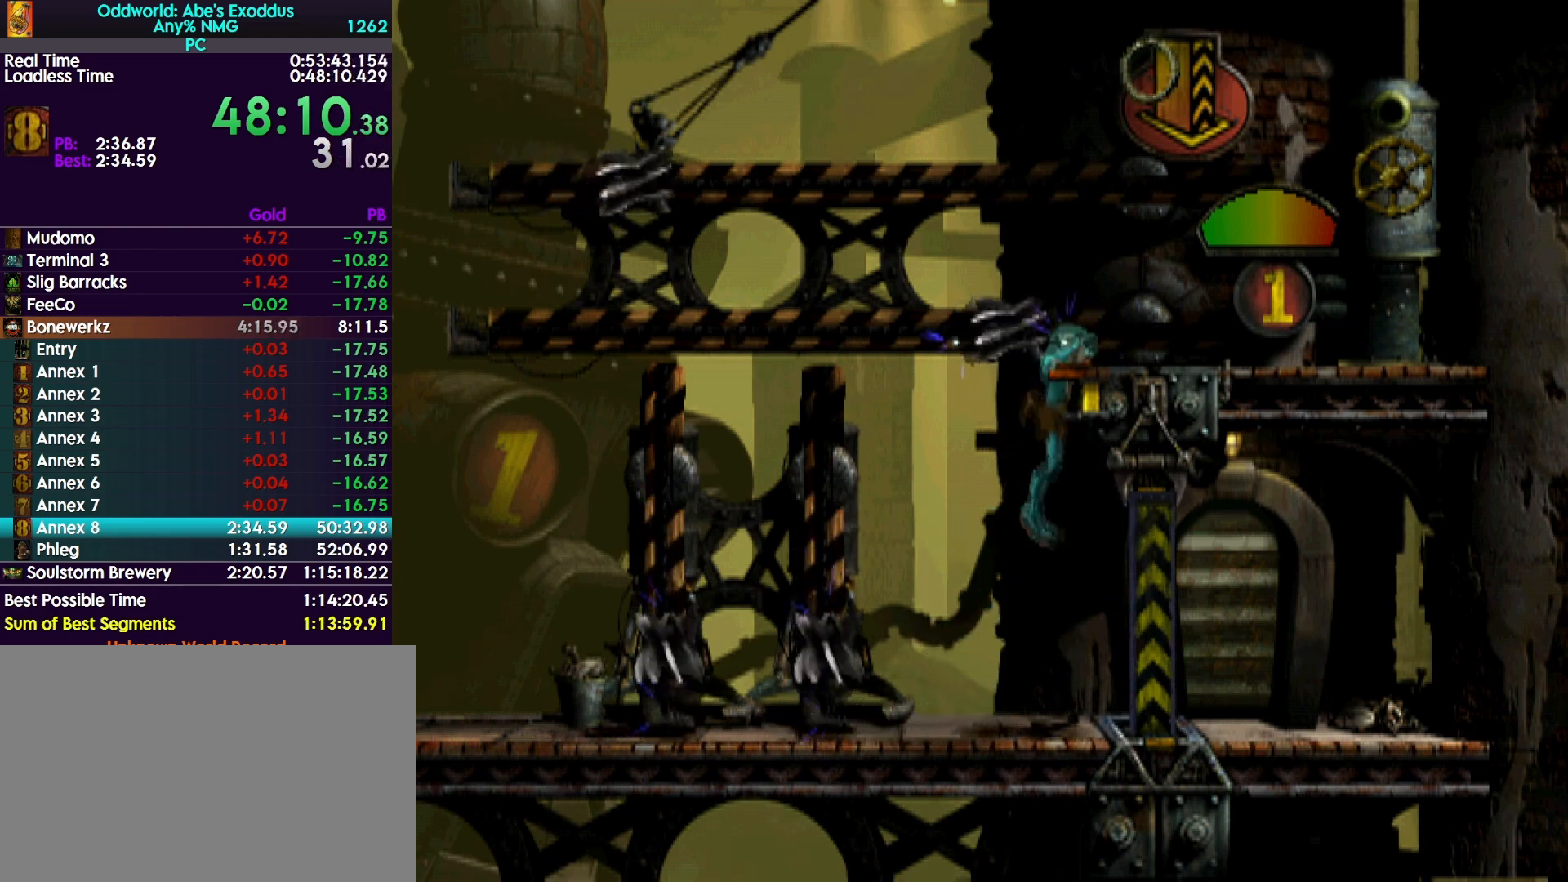
{"buttons": ["DPAD_RIGHT"], "events": [[67, "DPAD_UP", "up"], [200, "DPAD_RIGHT", "down"]]}
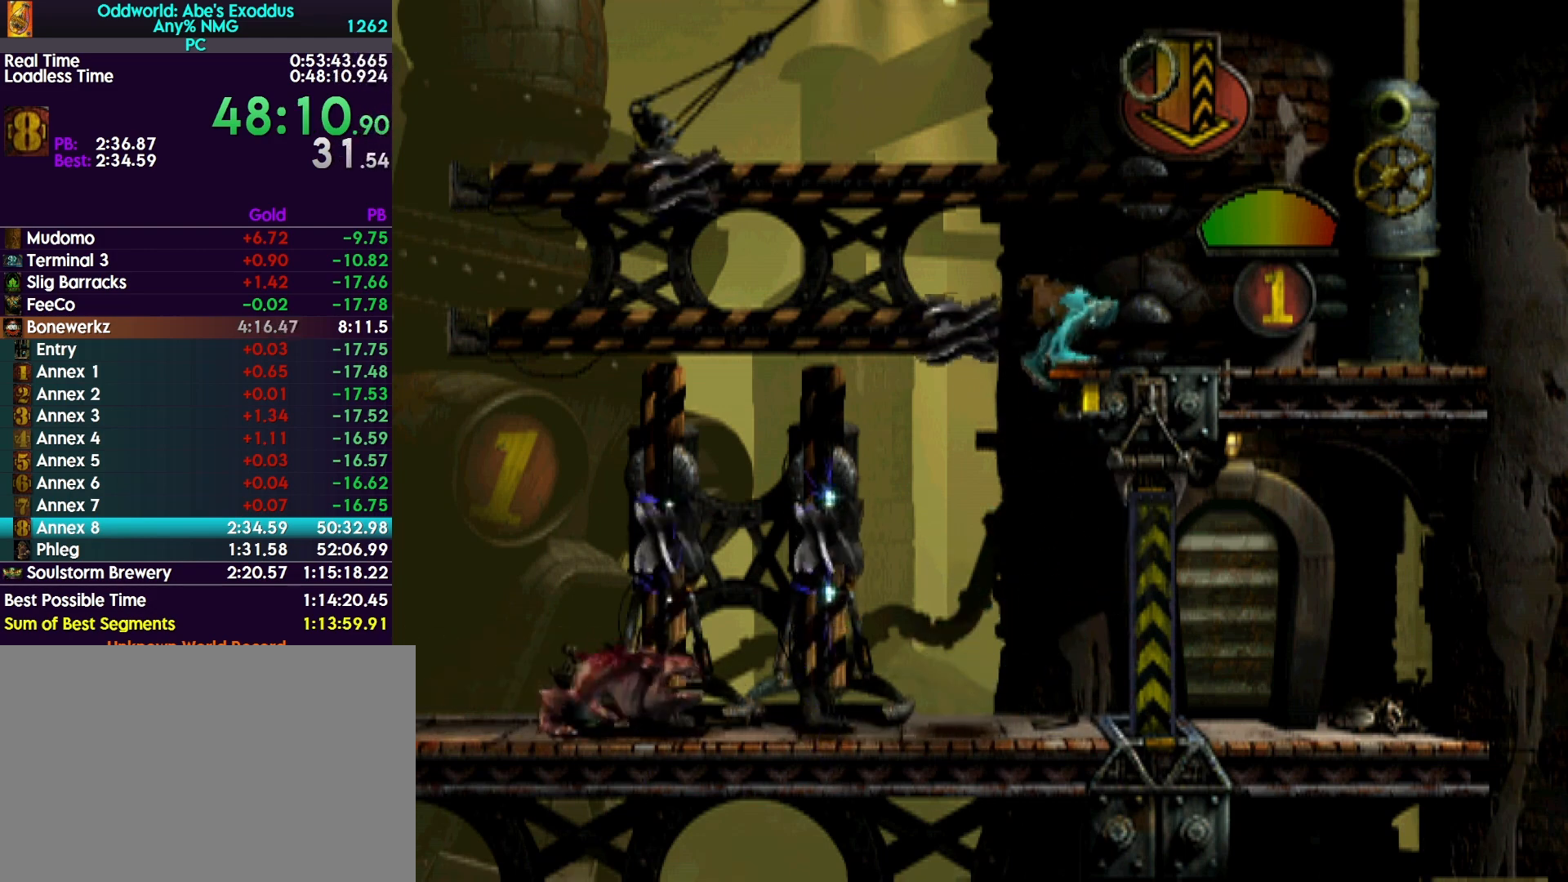
{"buttons": ["DPAD_UP"], "events": [[267, "DPAD_RIGHT", "up"], [367, "DPAD_UP", "down"]]}
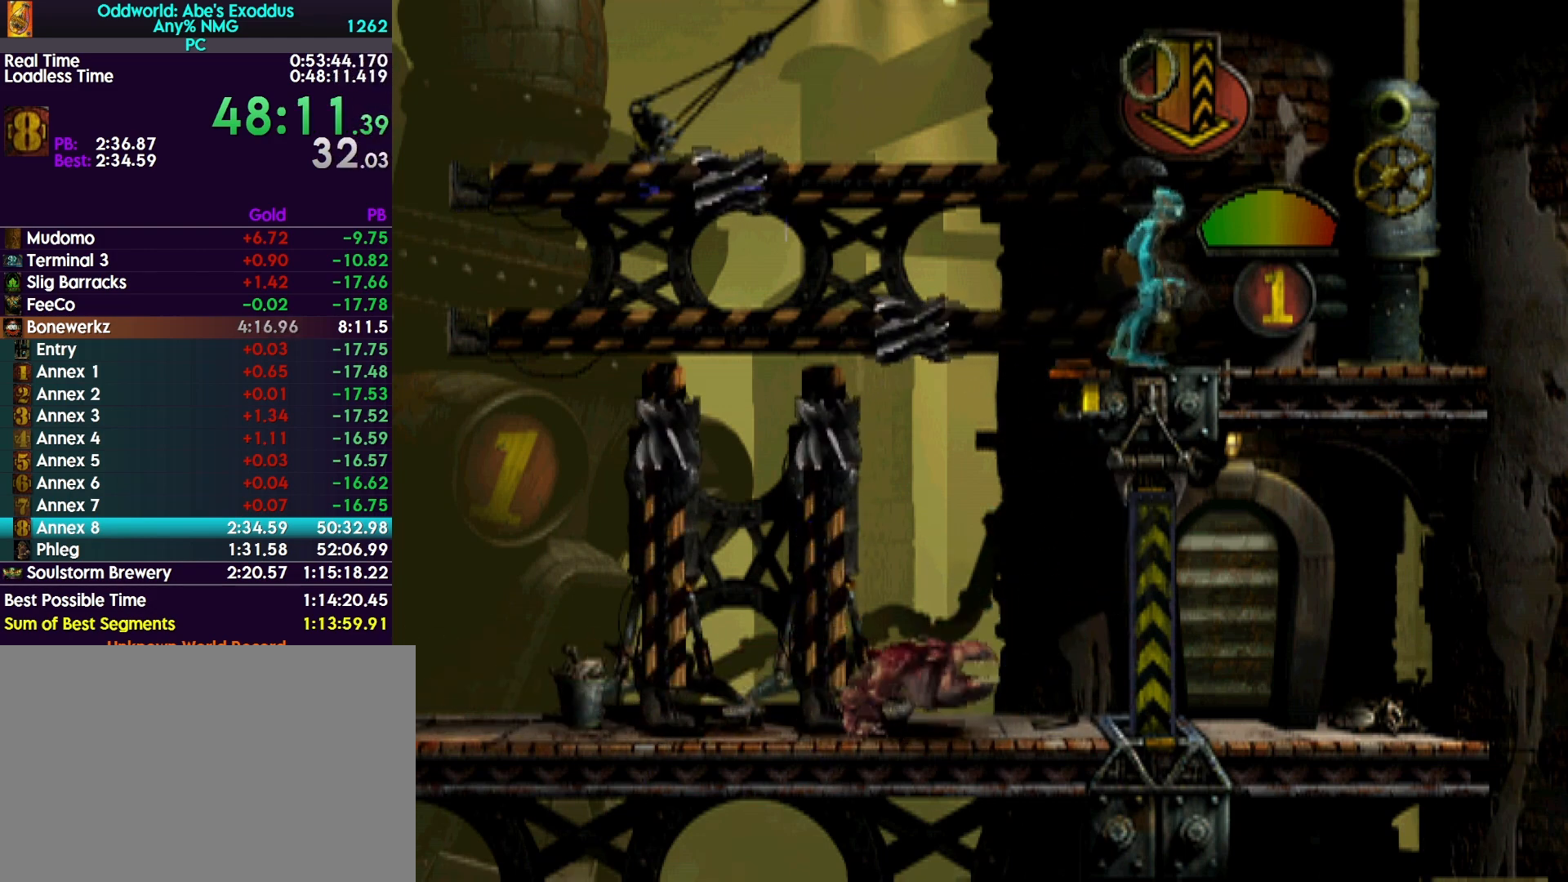
{"buttons": ["R1", "DPAD_RIGHT"], "events": [[267, "DPAD_UP", "up"], [300, "R1", "down"], [367, "DPAD_RIGHT", "down"]]}
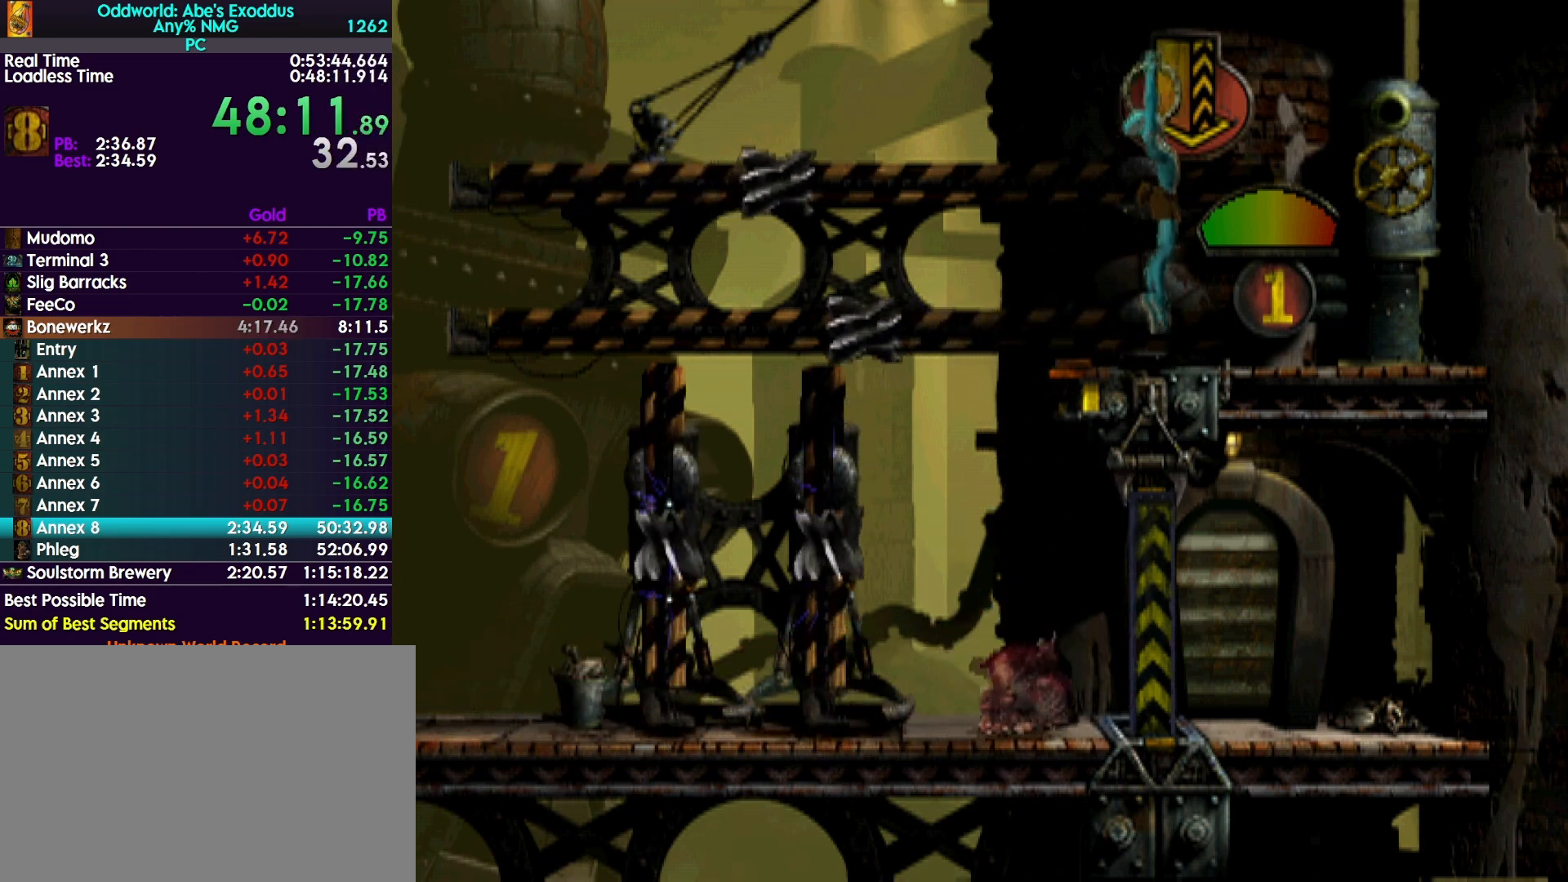
{"buttons": ["DPAD_RIGHT"], "events": [[367, "R1", "up"]]}
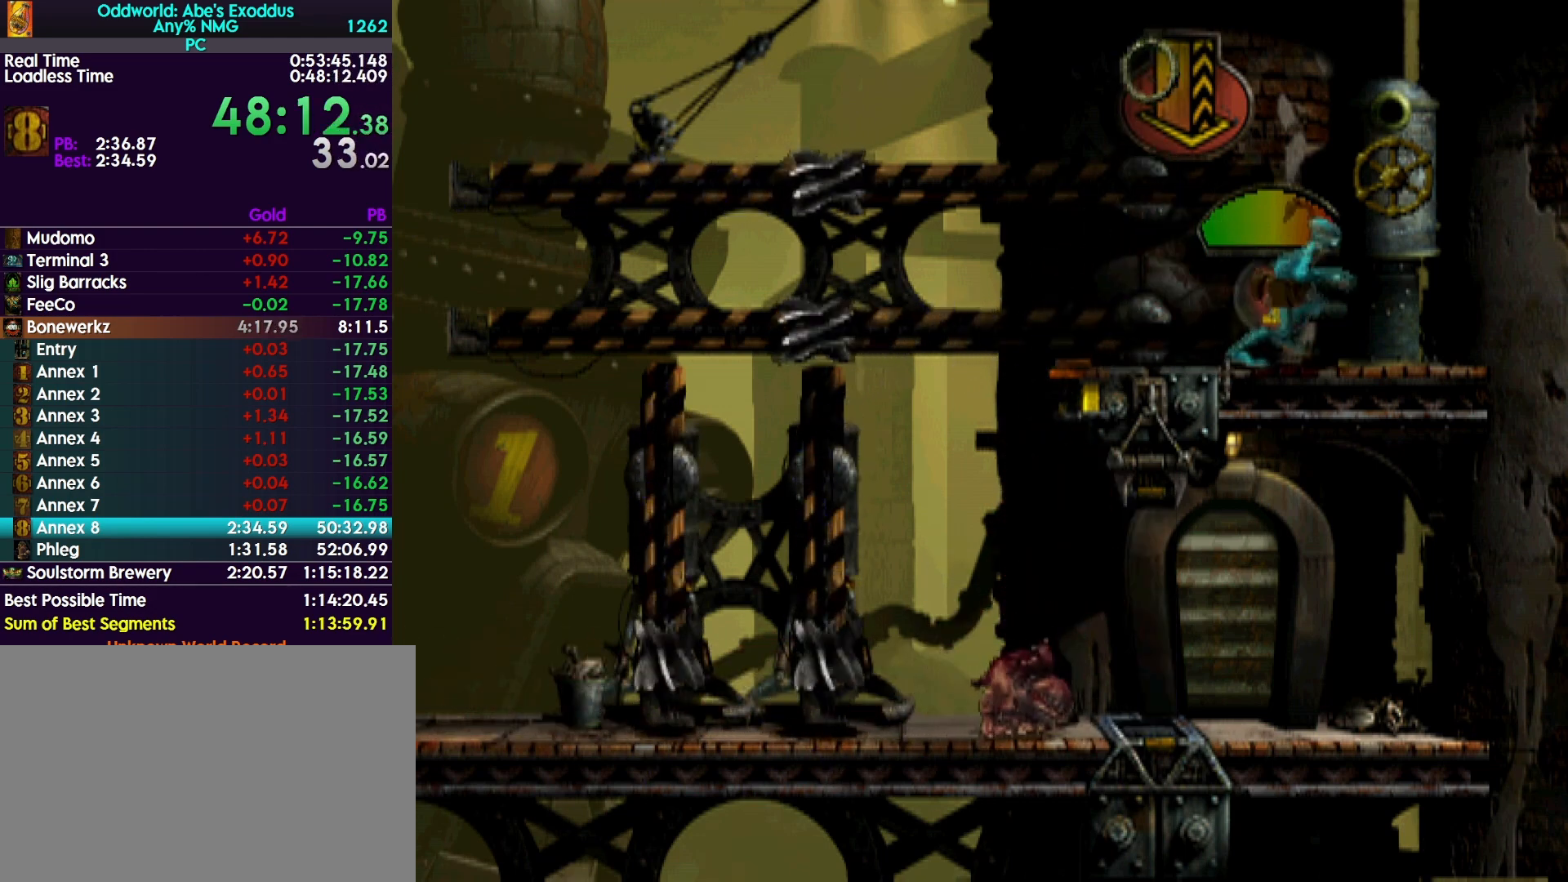
{"buttons": ["DPAD_UP"], "events": [[67, "DPAD_RIGHT", "up"], [133, "DPAD_UP", "down"]]}
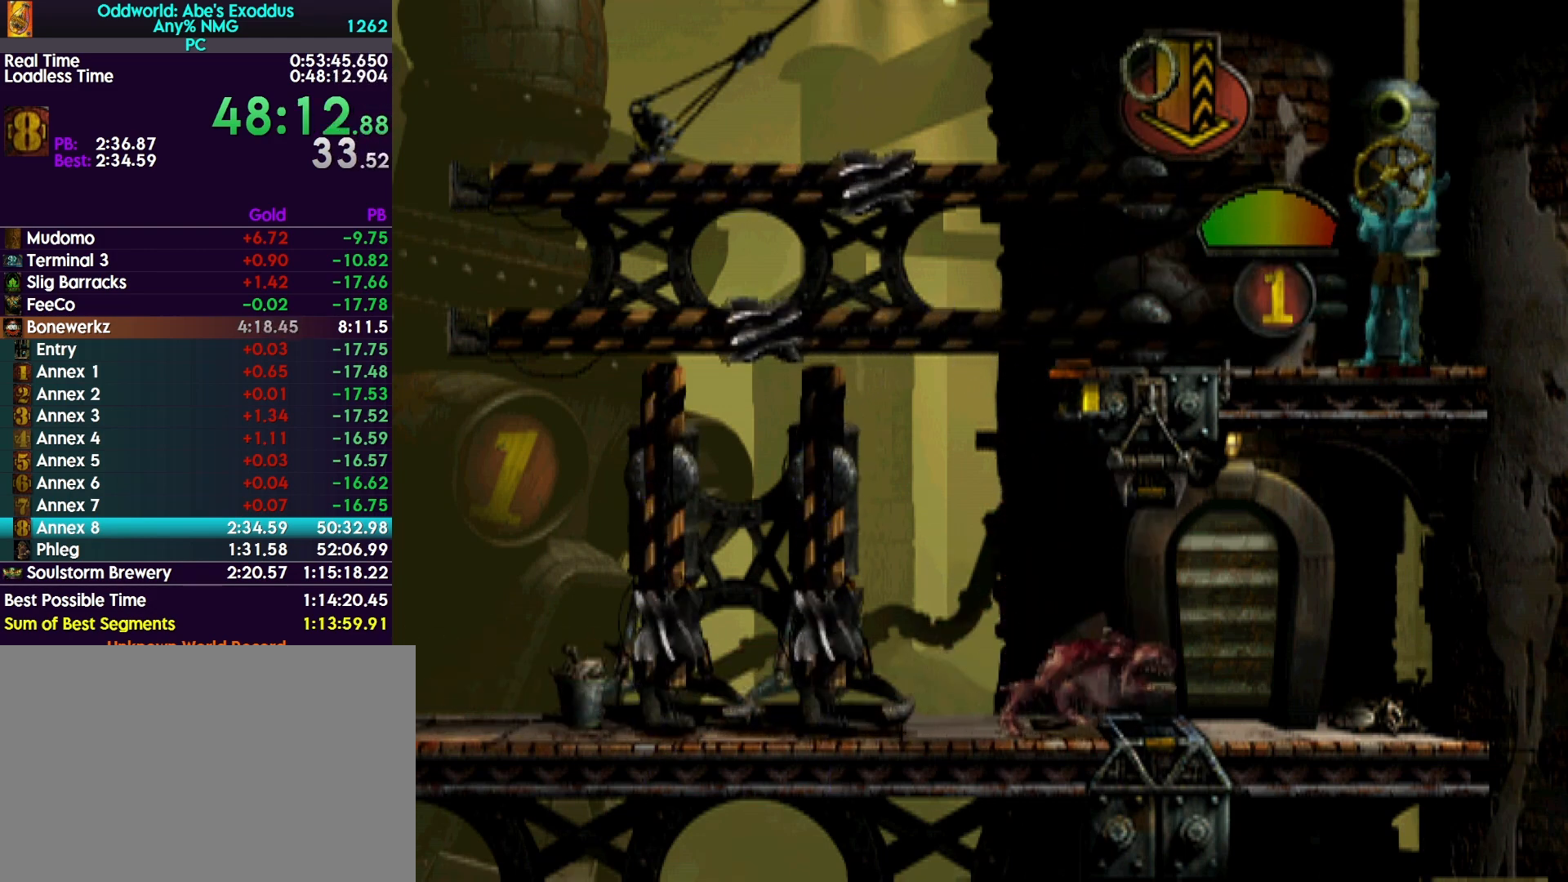
{"buttons": ["DPAD_UP"], "events": []}
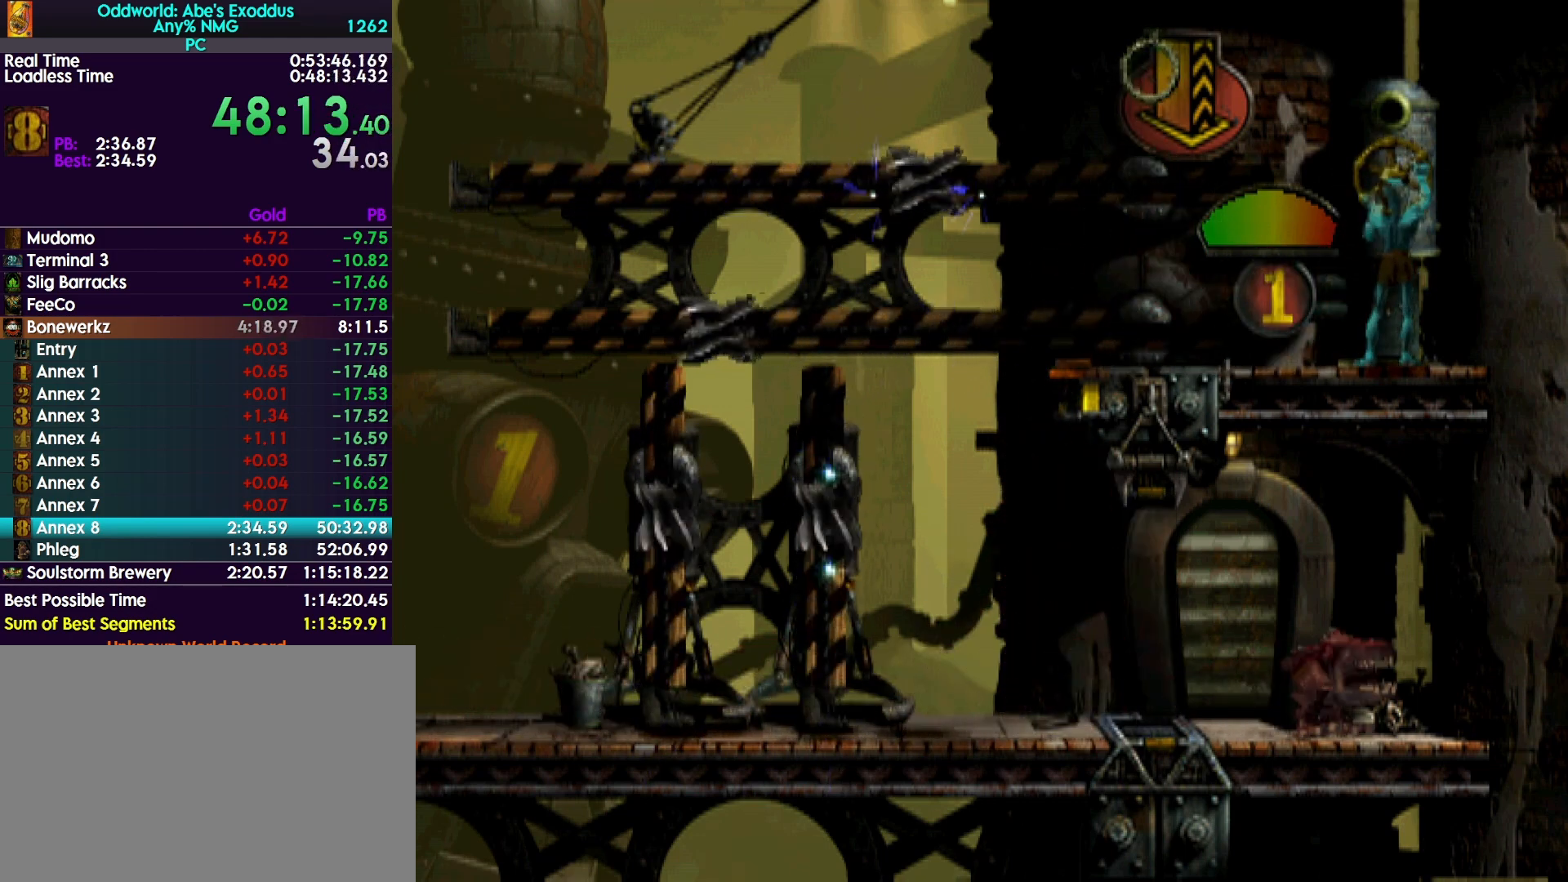
{"buttons": ["DPAD_UP"], "events": []}
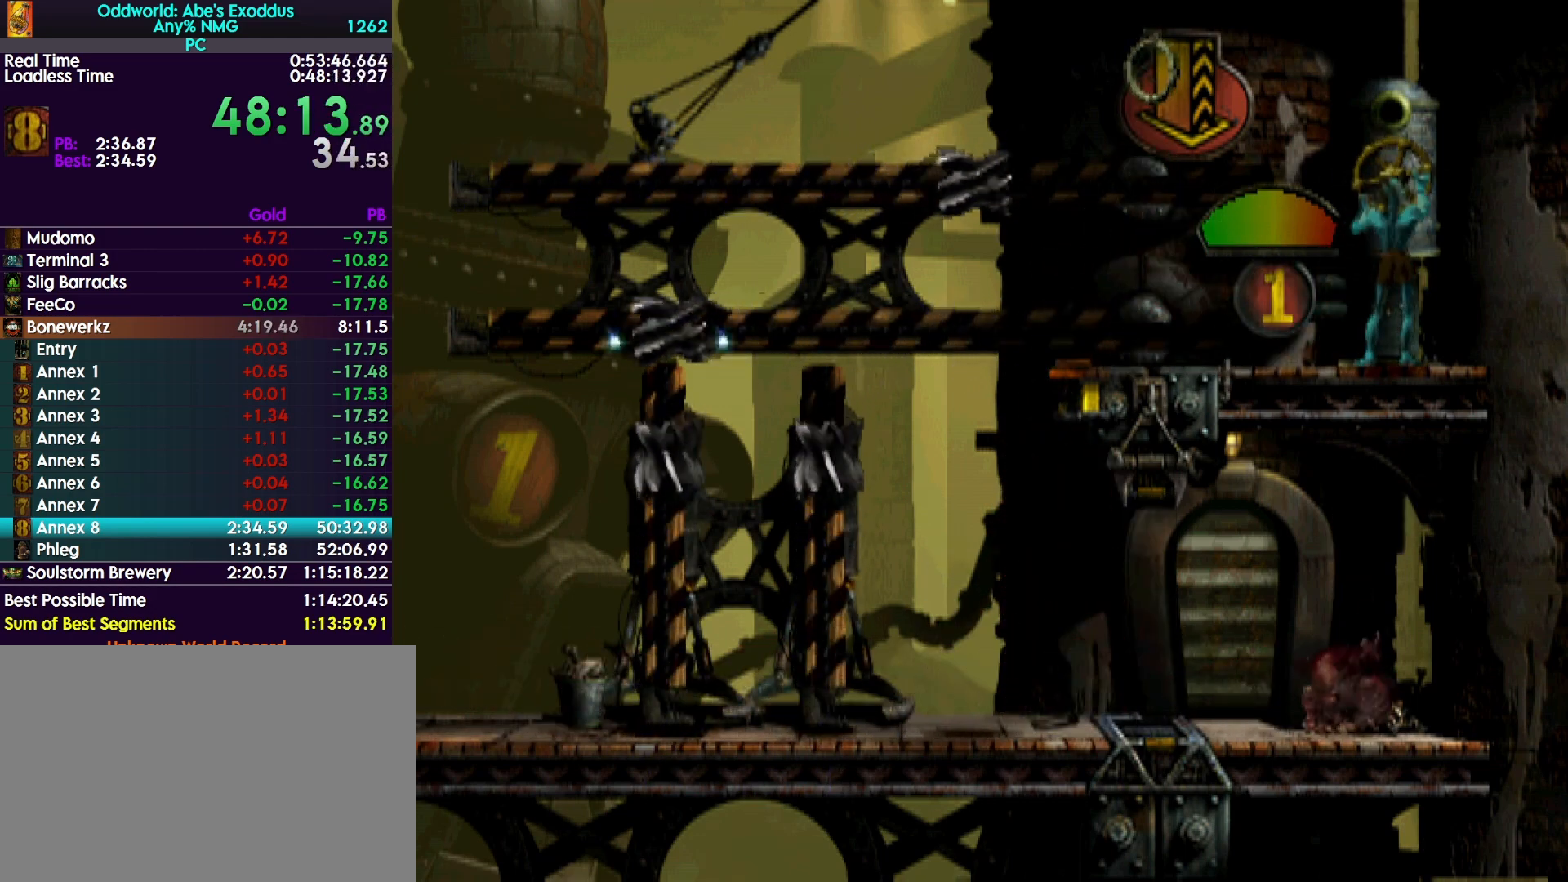
{"buttons": ["DPAD_UP"], "events": []}
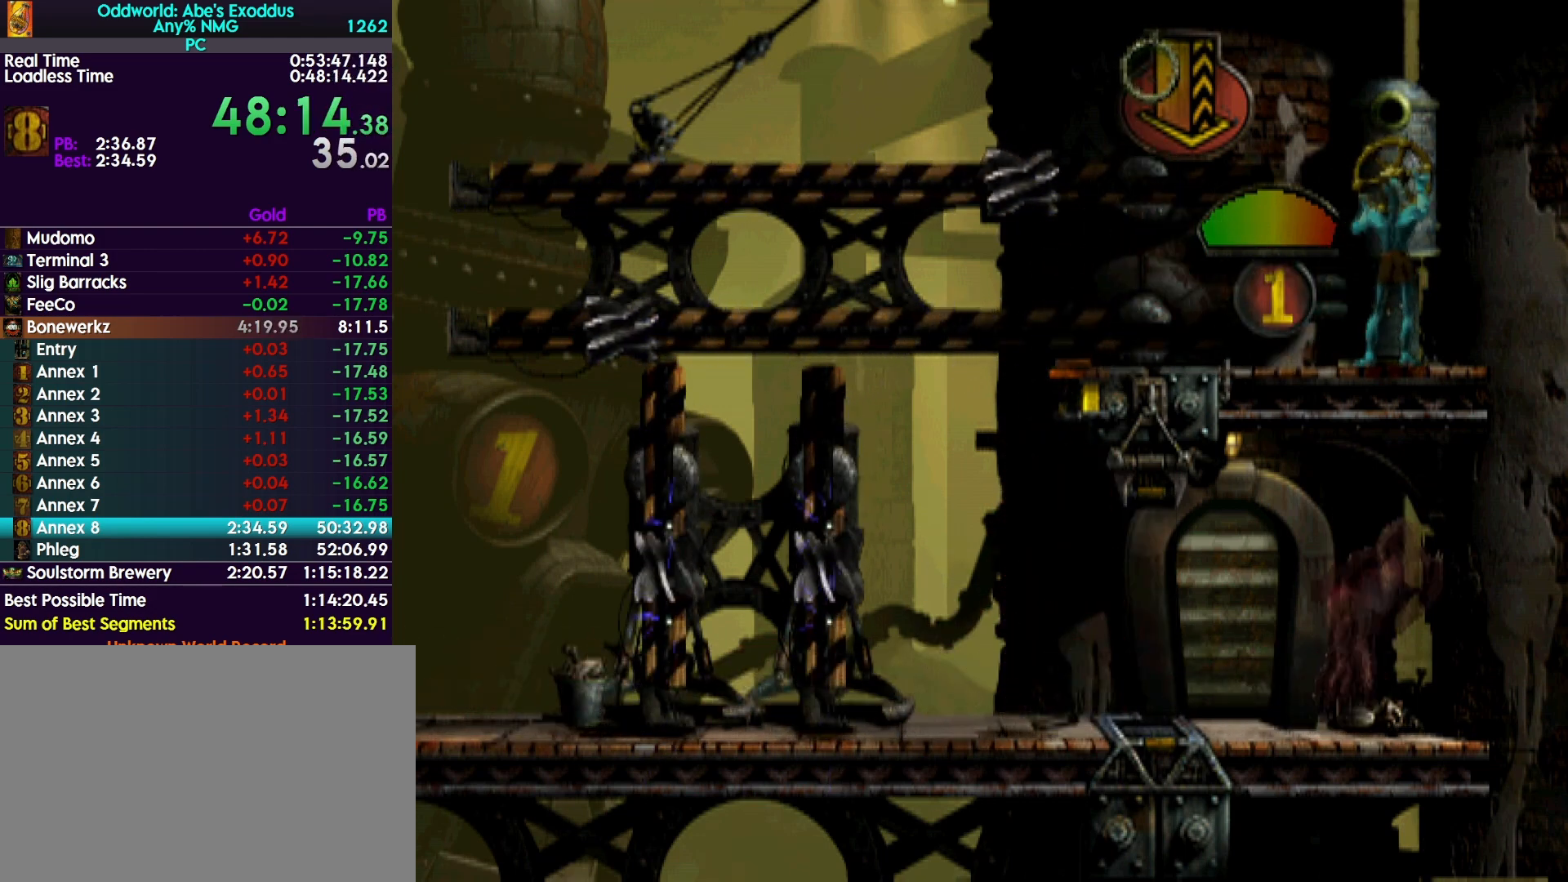
{"buttons": ["CROSS", "R1", "DPAD_LEFT"], "events": [[200, "CROSS", "down"], [200, "DPAD_LEFT", "down"], [200, "DPAD_UP", "up"], [200, "R1", "down"]]}
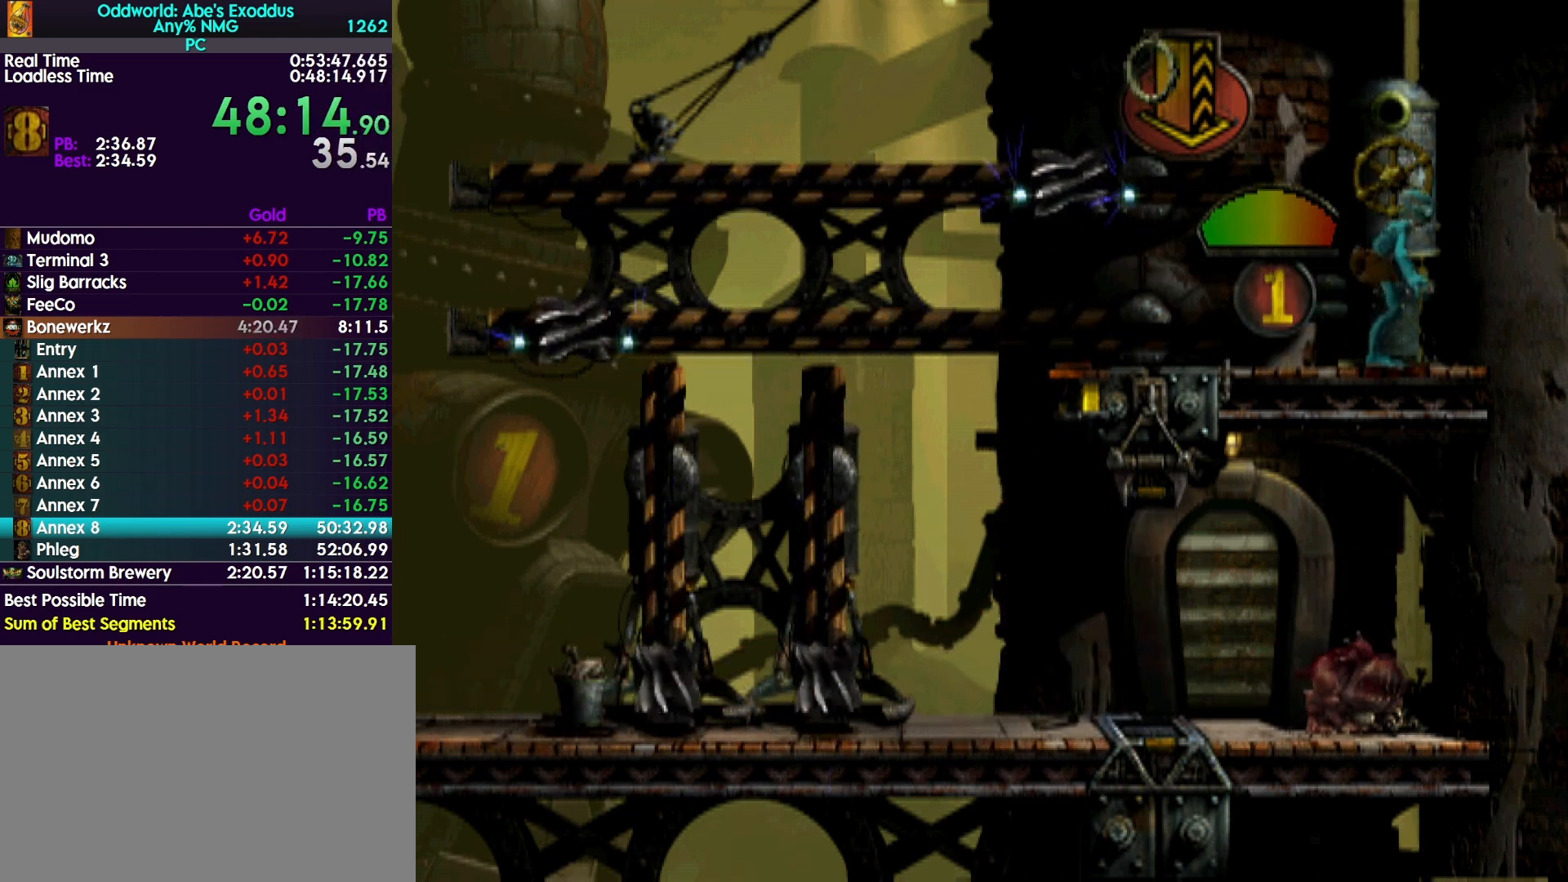
{"buttons": ["CROSS", "R1", "DPAD_LEFT"], "events": []}
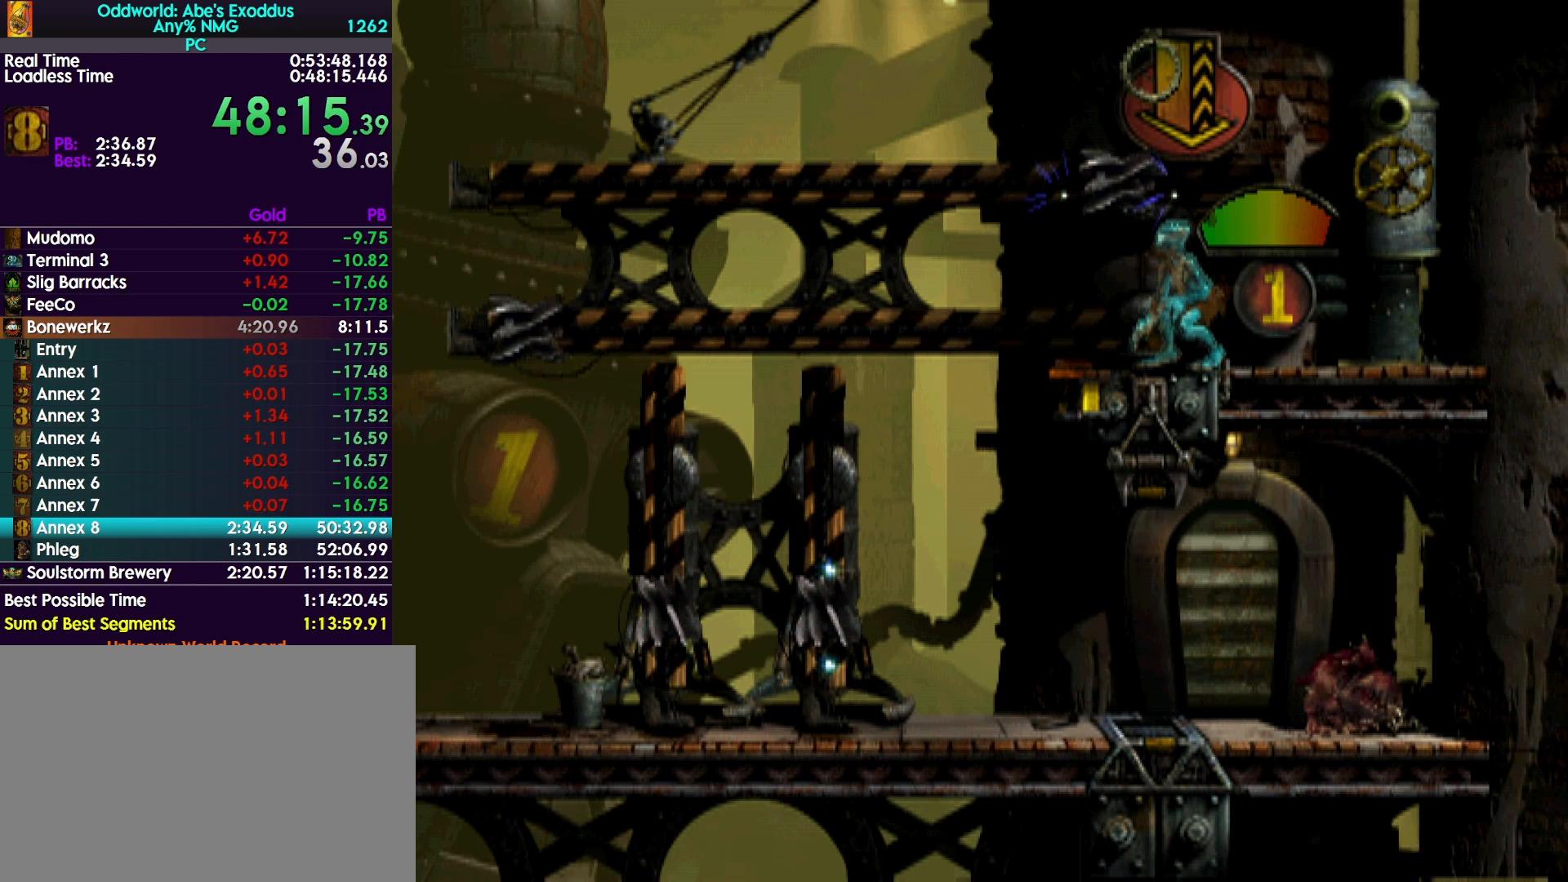
{"buttons": ["R1", "DPAD_LEFT"], "events": [[333, "CROSS", "up"]]}
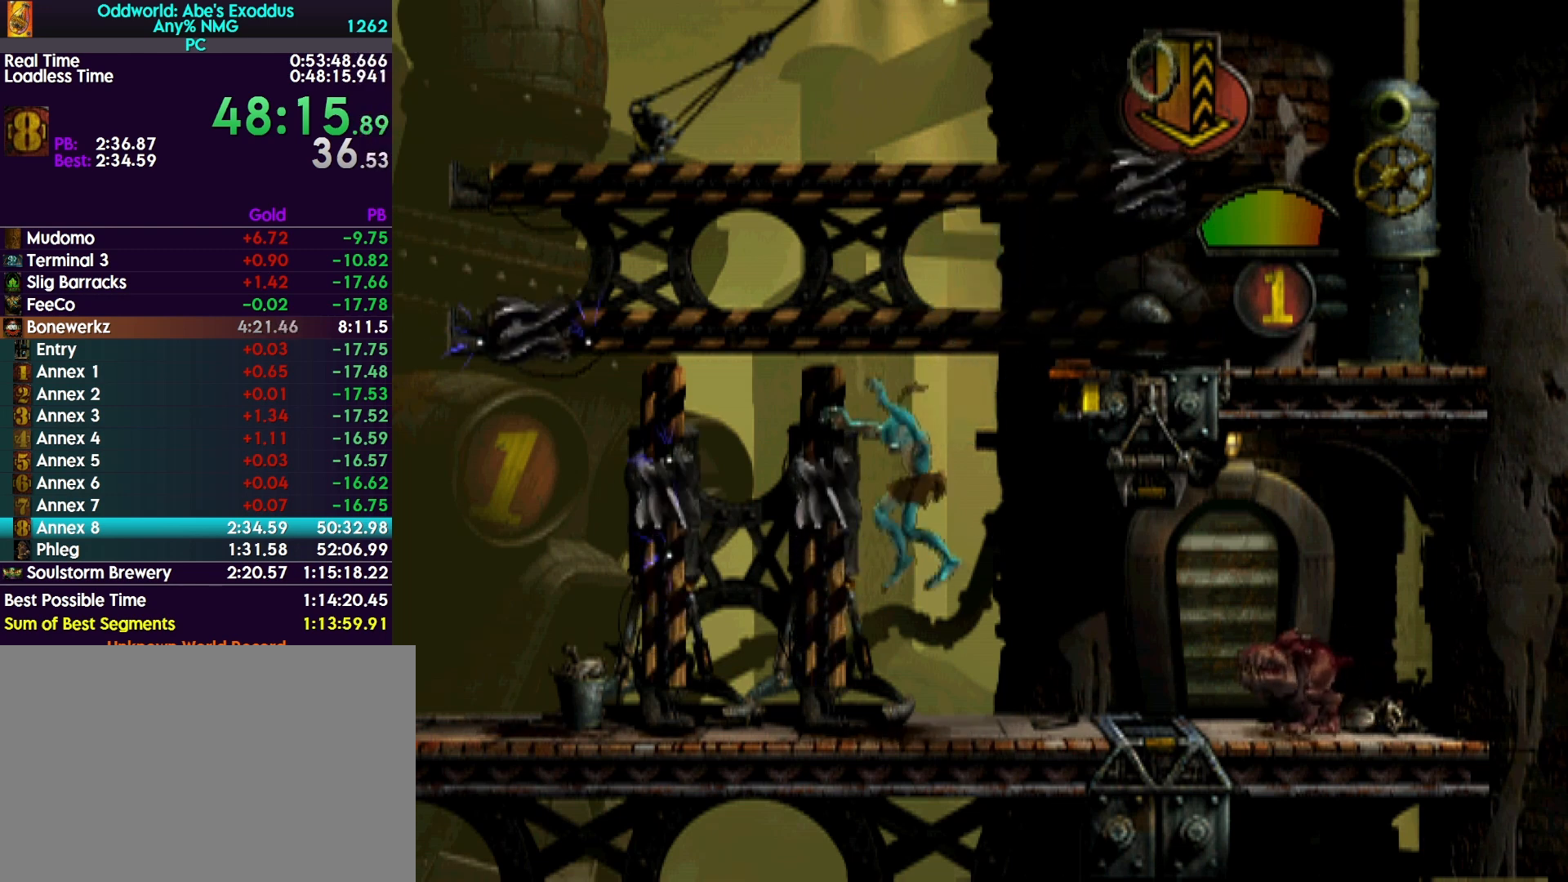
{"buttons": ["R1", "DPAD_LEFT"], "events": []}
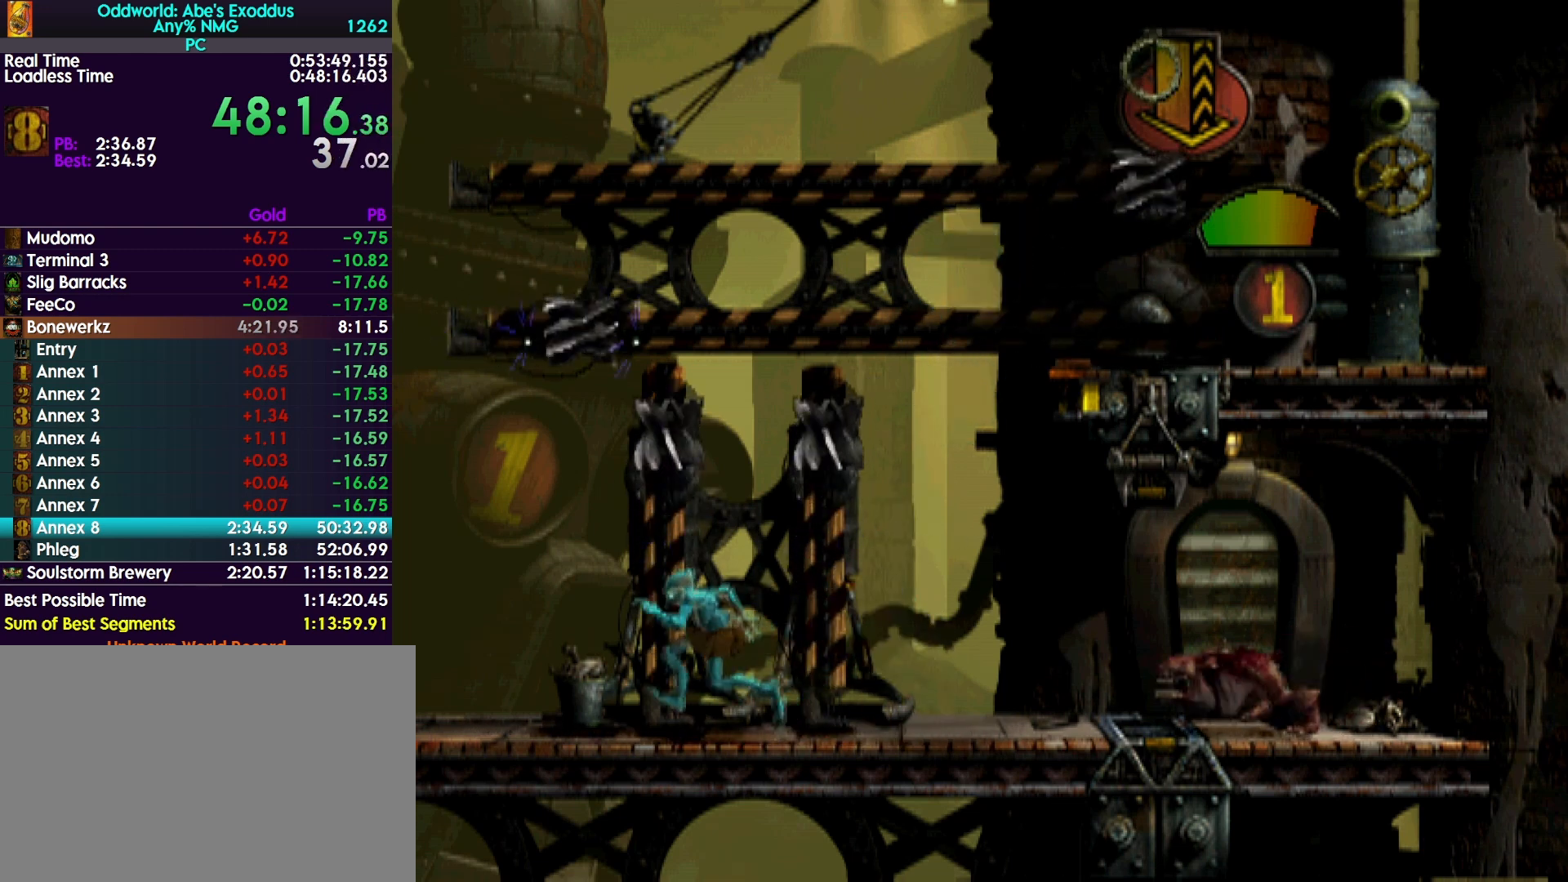
{"buttons": ["R1", "DPAD_LEFT"], "events": []}
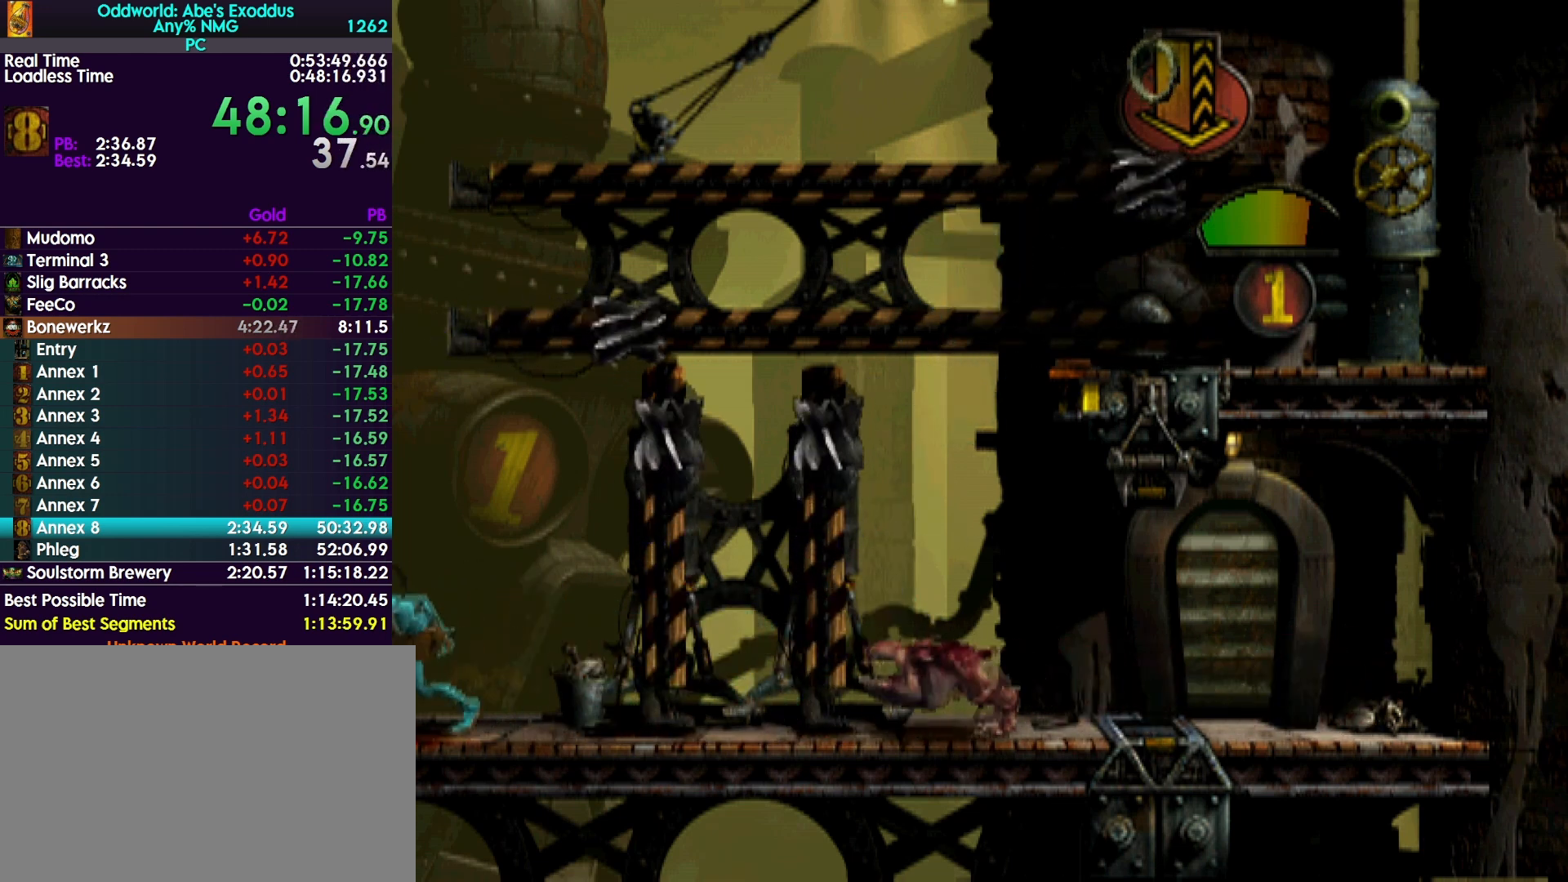
{"buttons": ["R1", "DPAD_LEFT"], "events": []}
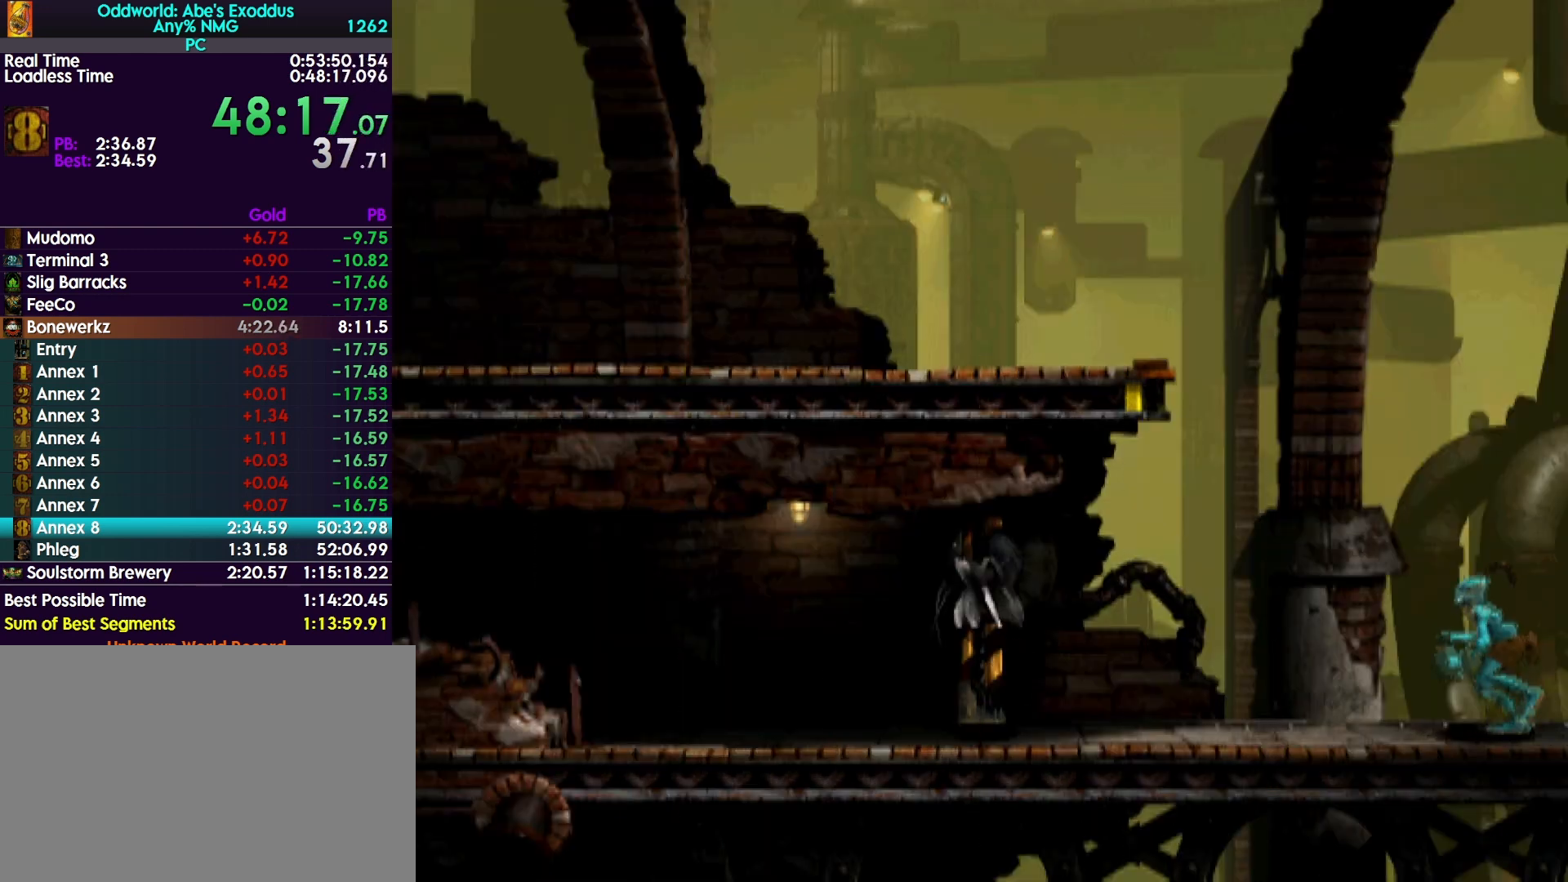
{"buttons": ["R1", "DPAD_LEFT"], "events": []}
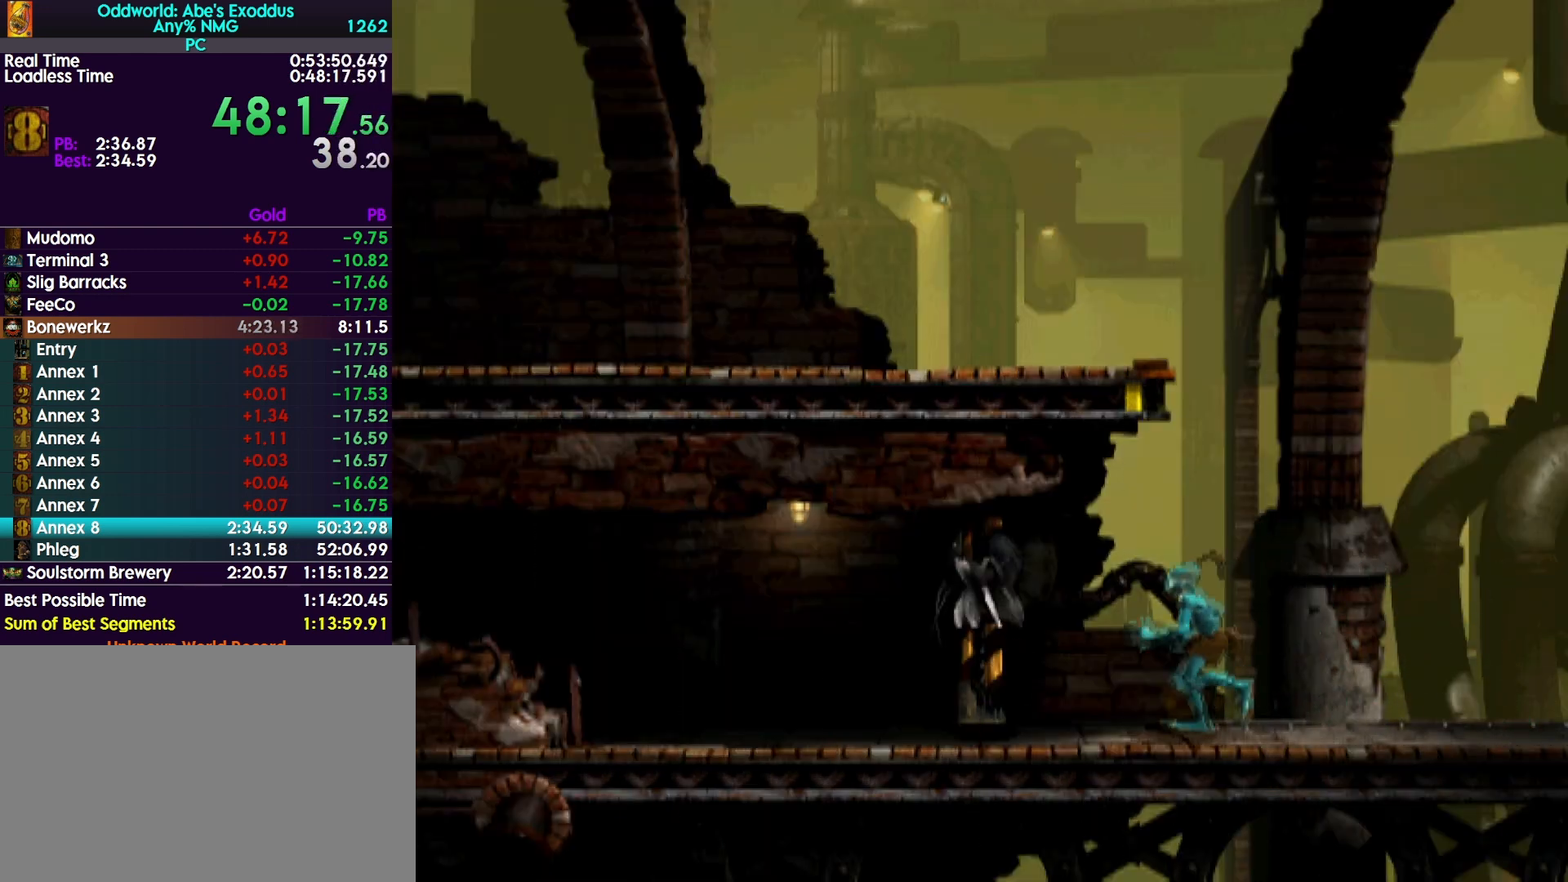
{"buttons": ["R1", "DPAD_LEFT"], "events": []}
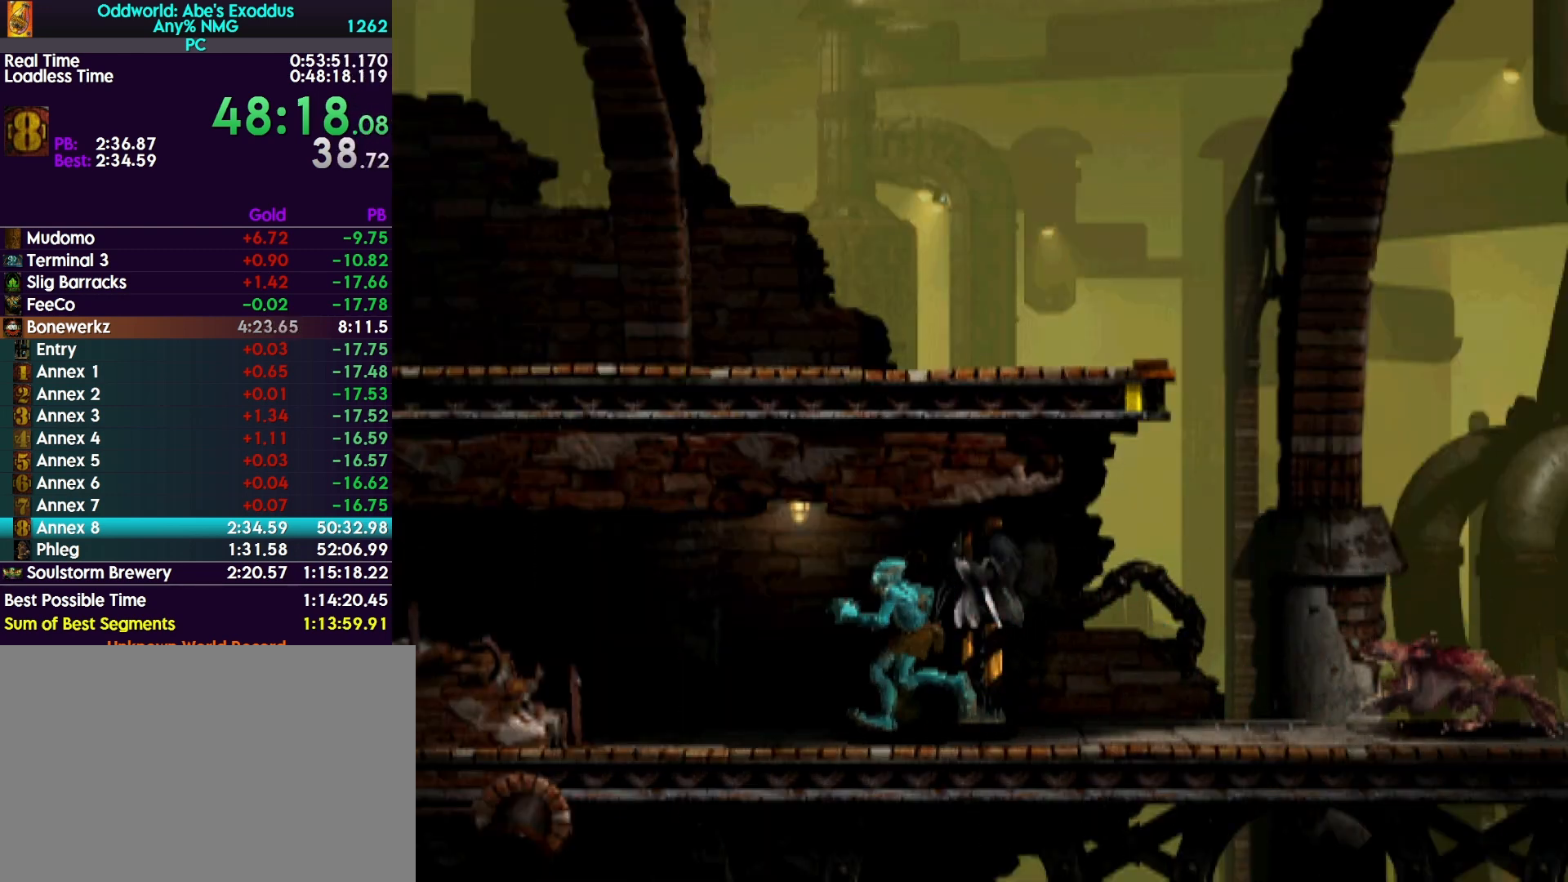
{"buttons": ["R1", "DPAD_LEFT"], "events": []}
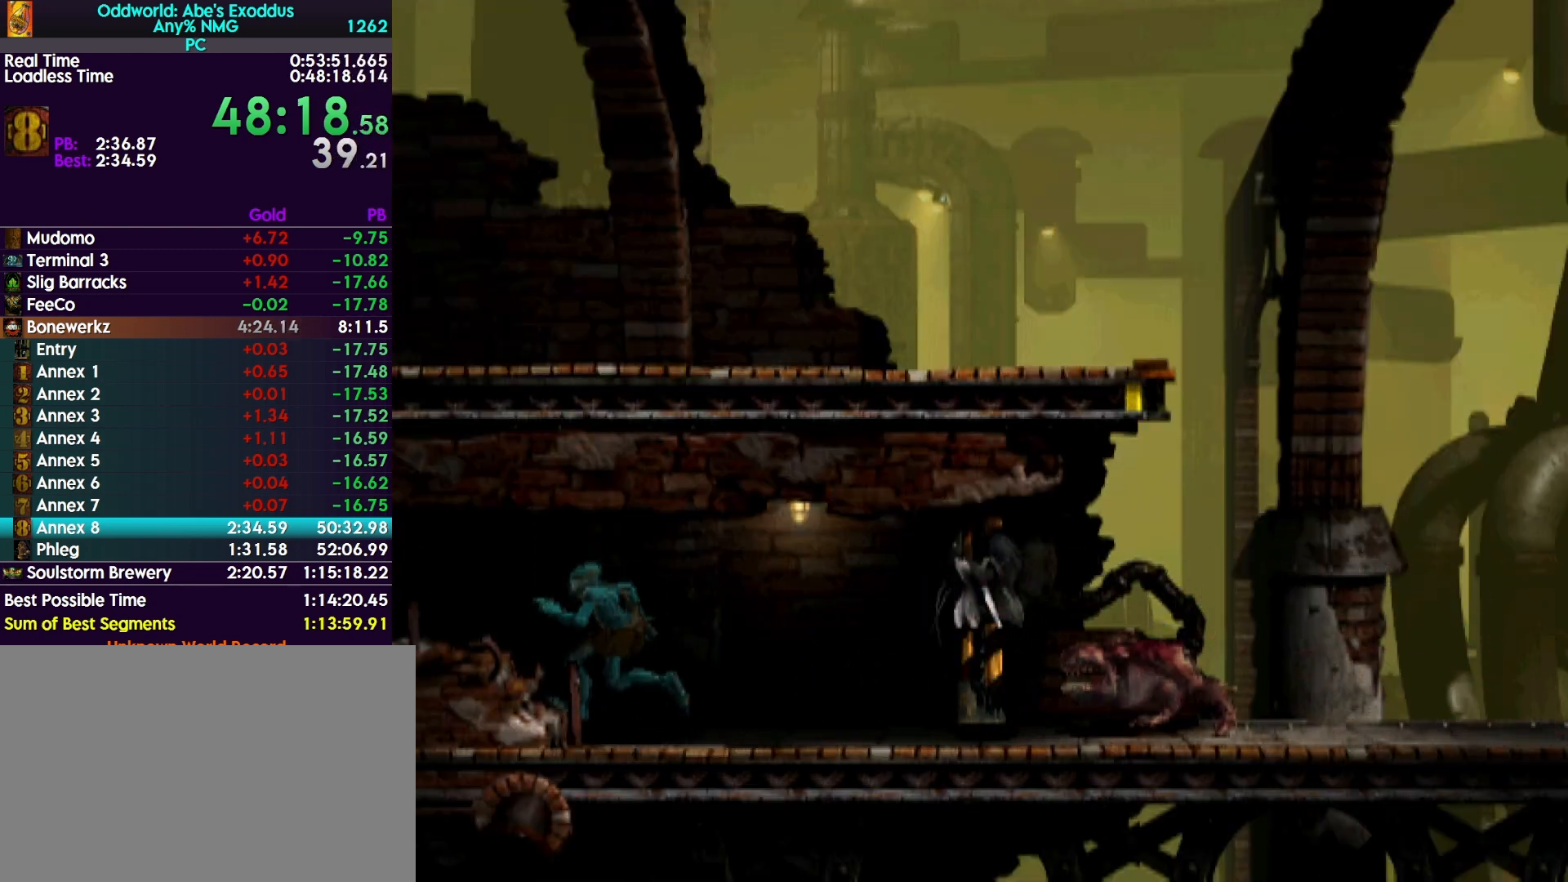
{"buttons": ["R1", "DPAD_LEFT"], "events": []}
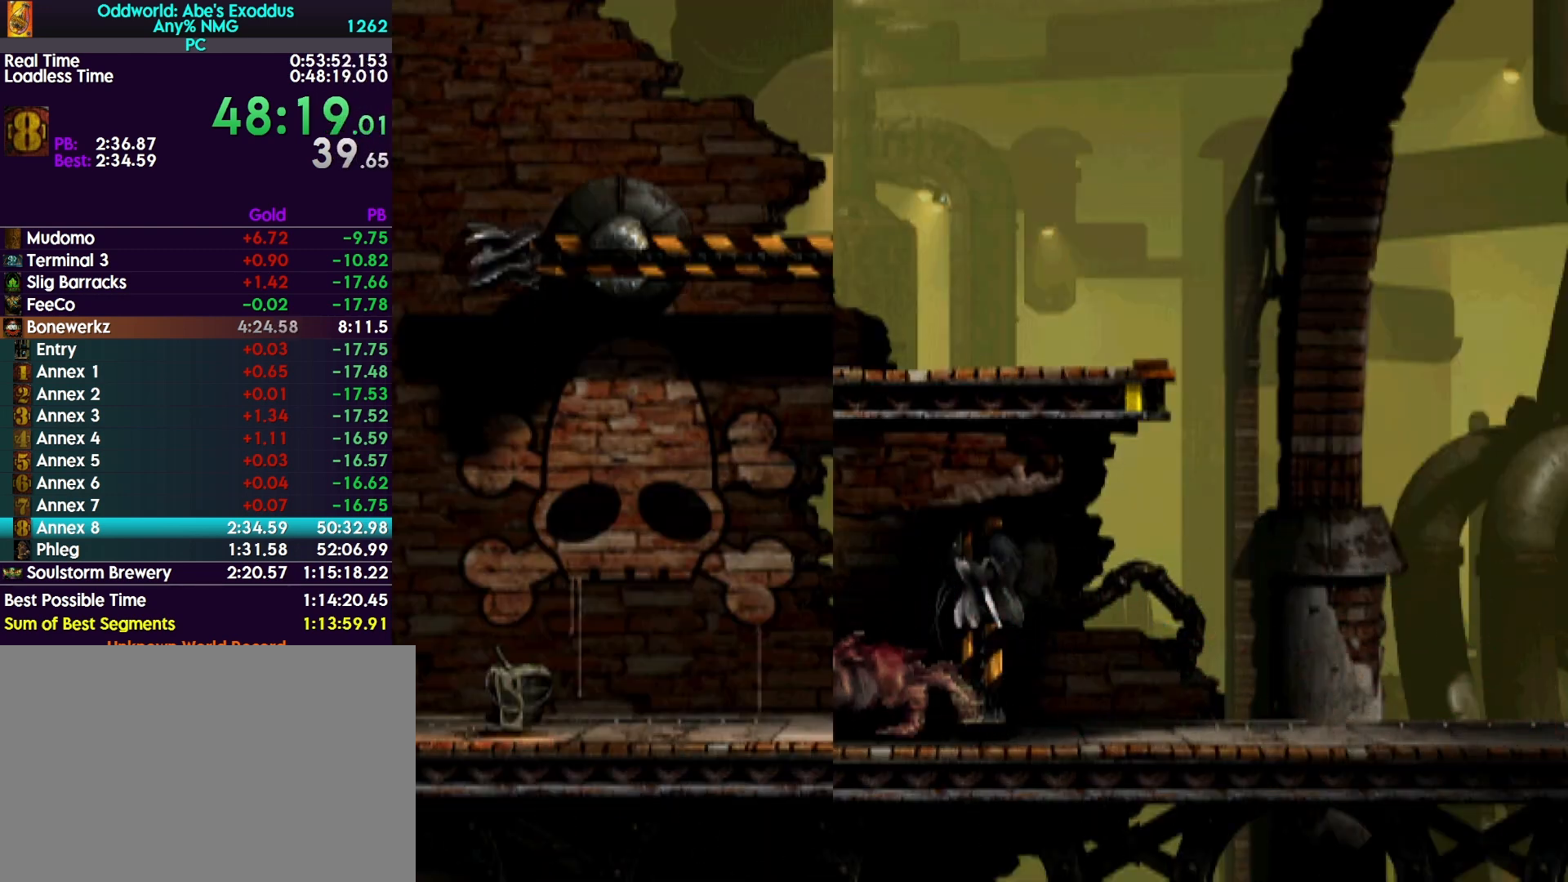
{"buttons": ["R1", "DPAD_LEFT"], "events": []}
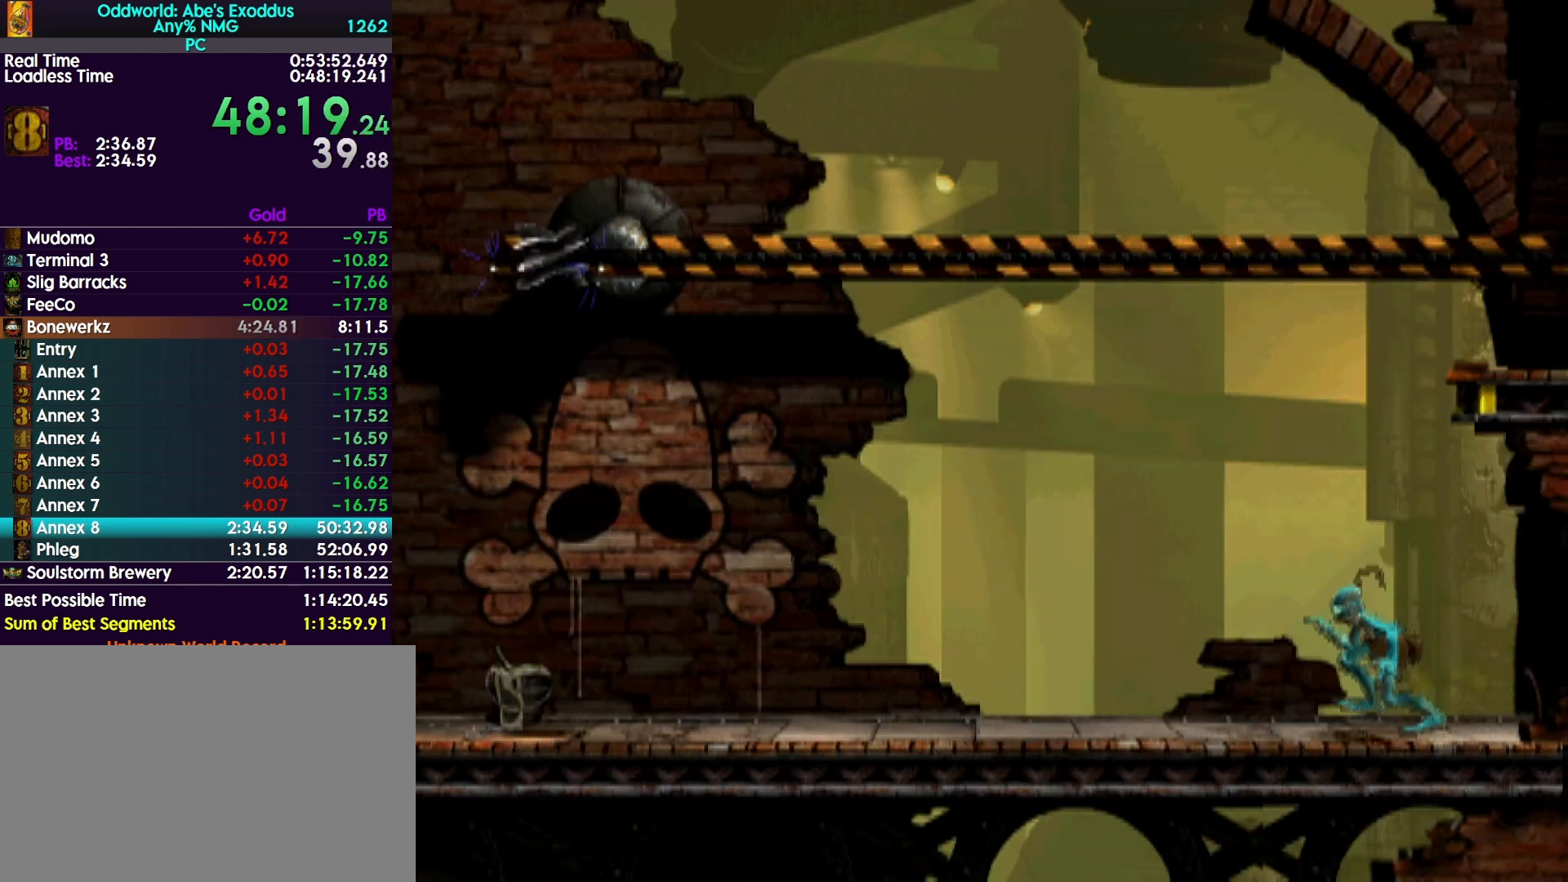
{"buttons": ["R1", "DPAD_LEFT"], "events": []}
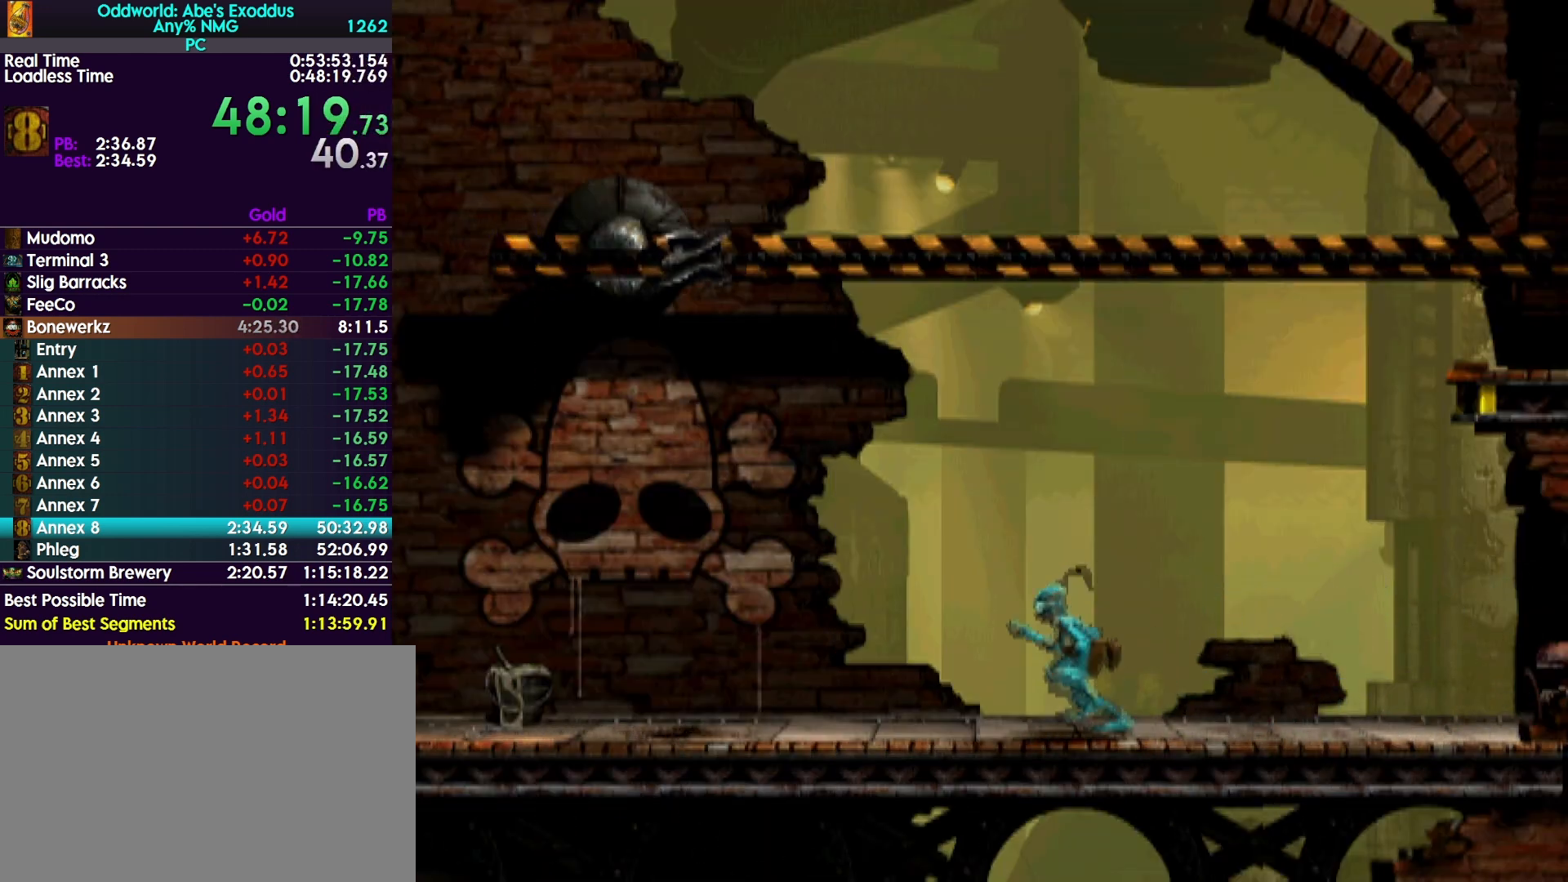
{"buttons": ["R1", "DPAD_LEFT"], "events": []}
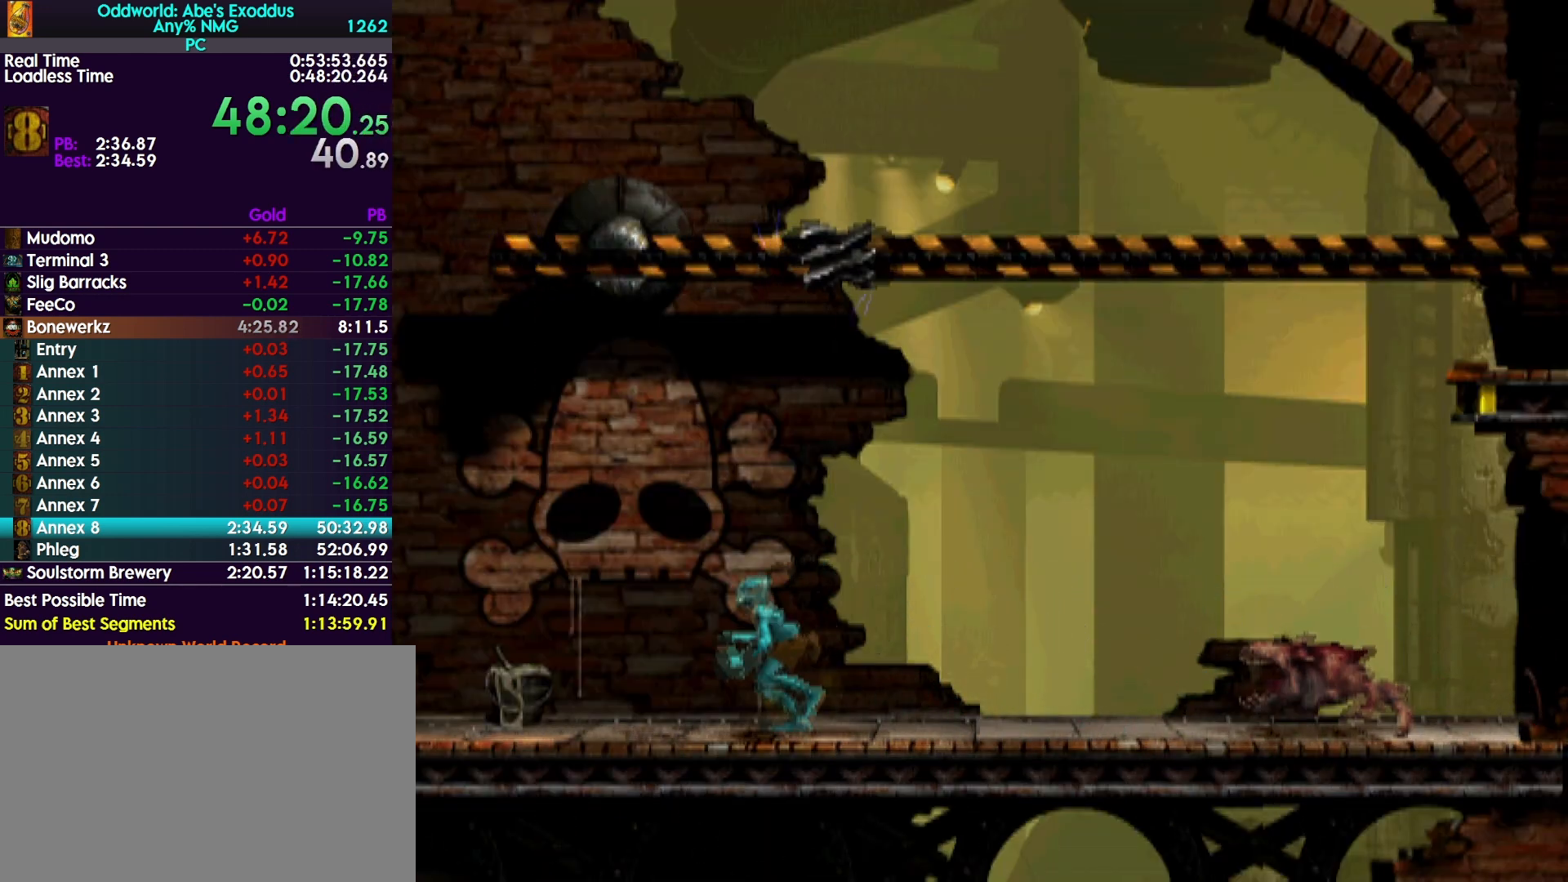
{"buttons": ["R1", "DPAD_LEFT"], "events": []}